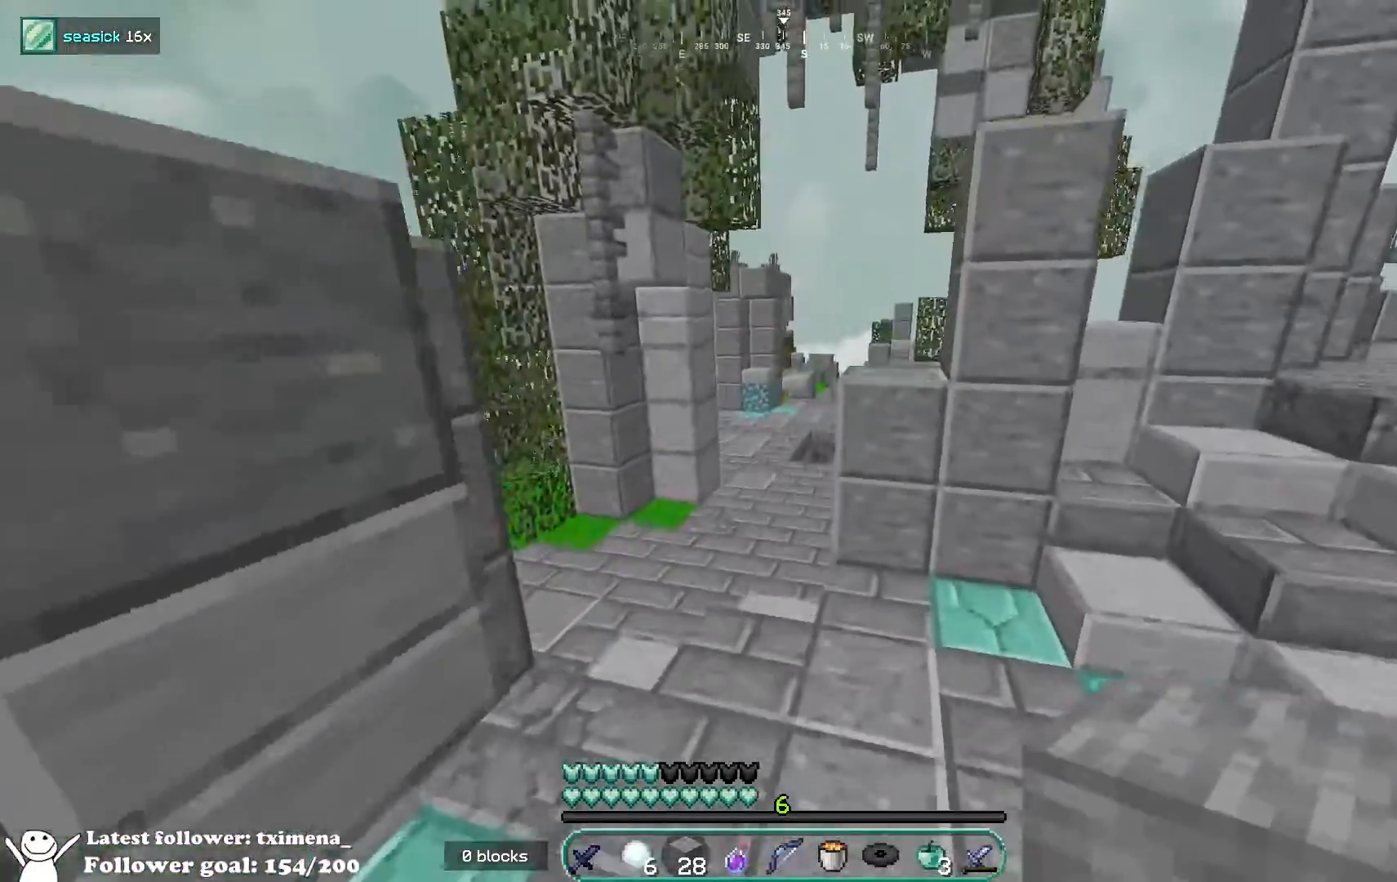
Gameplay with keyboard and mouse; each line is a JSON object with the keys and mouse buttons held at the frame after it. "events" lists presses ("down") and releases ("up") of "a", "d", "s", "space", "w", "mouse_left" and "mouse_right" between this image and that frame as [ms after this image, input, new state], when the widget could be followed in between. "mouse_left", "mouse_right" = the "left", "right" buttons of the "mouse" list. No other keys are recorded. Fast repeated clicks can show as one long hold. Mouse movement is not recorded.
{"keys": [], "mouse": [], "events": [[67, "space", "up"], [300, "a", "down"], [350, "w", "up"], [417, "a", "up"]]}
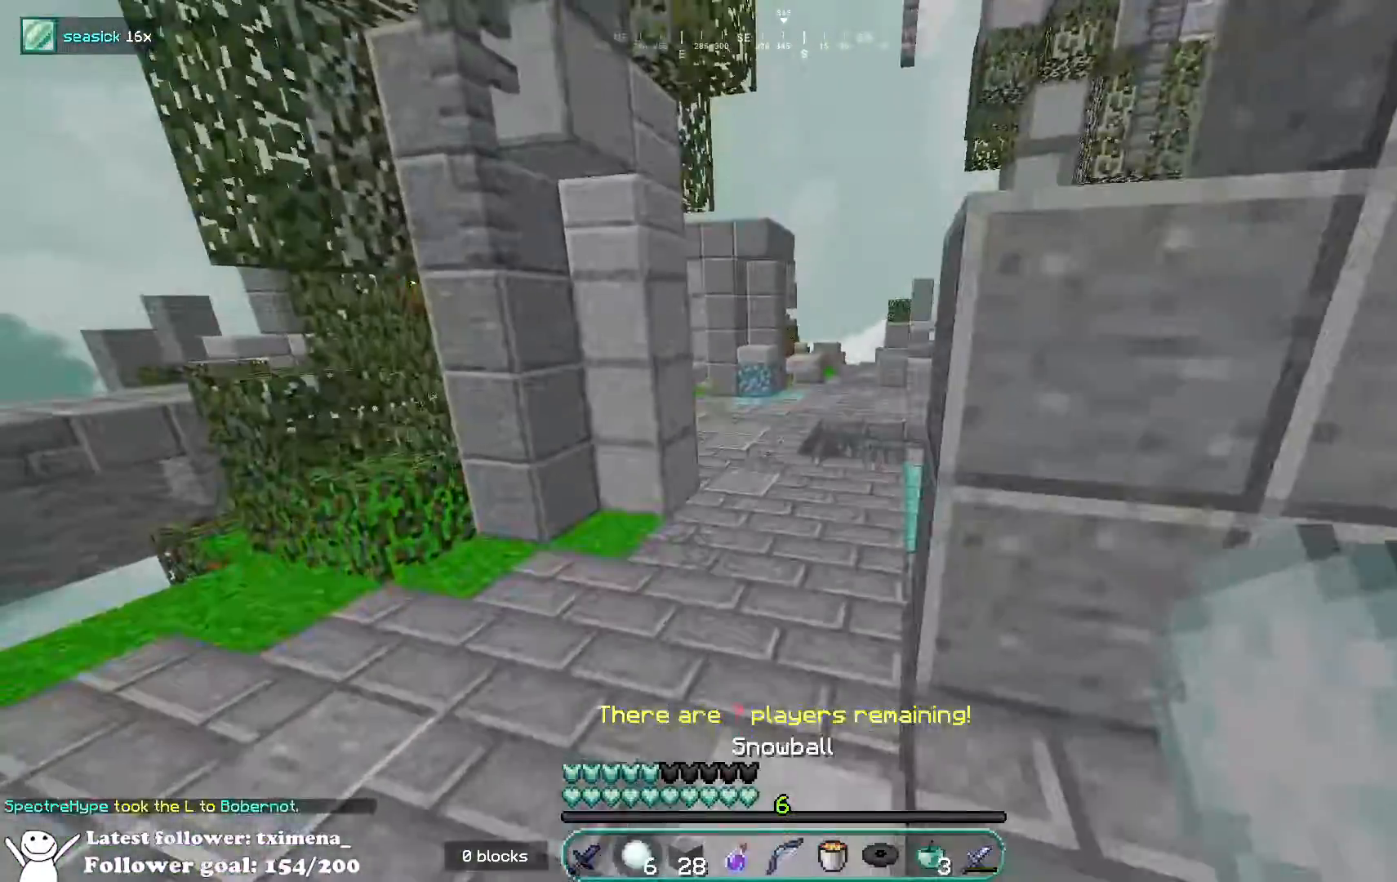
{"keys": [], "mouse": [], "events": []}
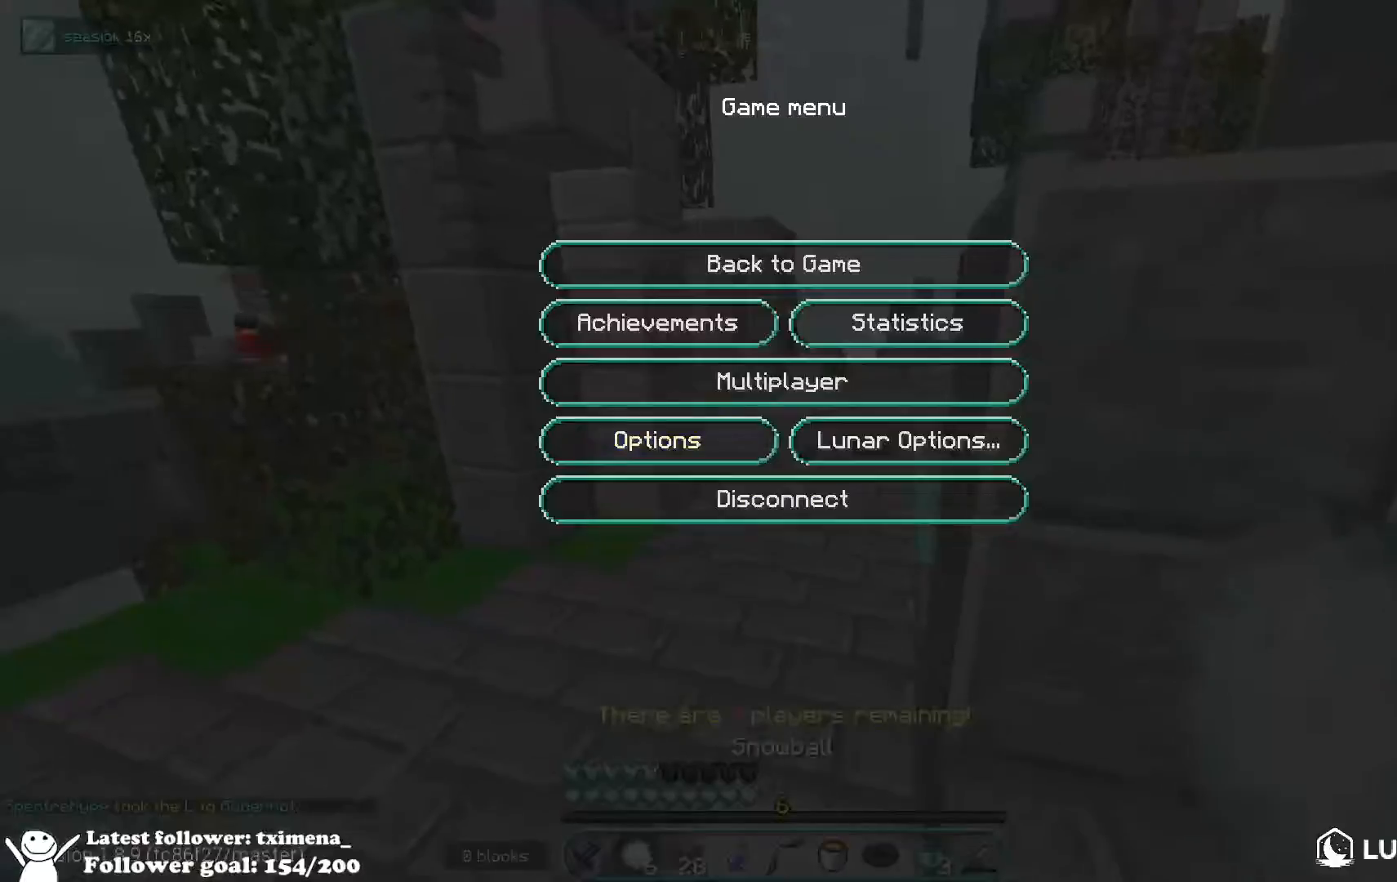
{"keys": [], "mouse": [], "events": []}
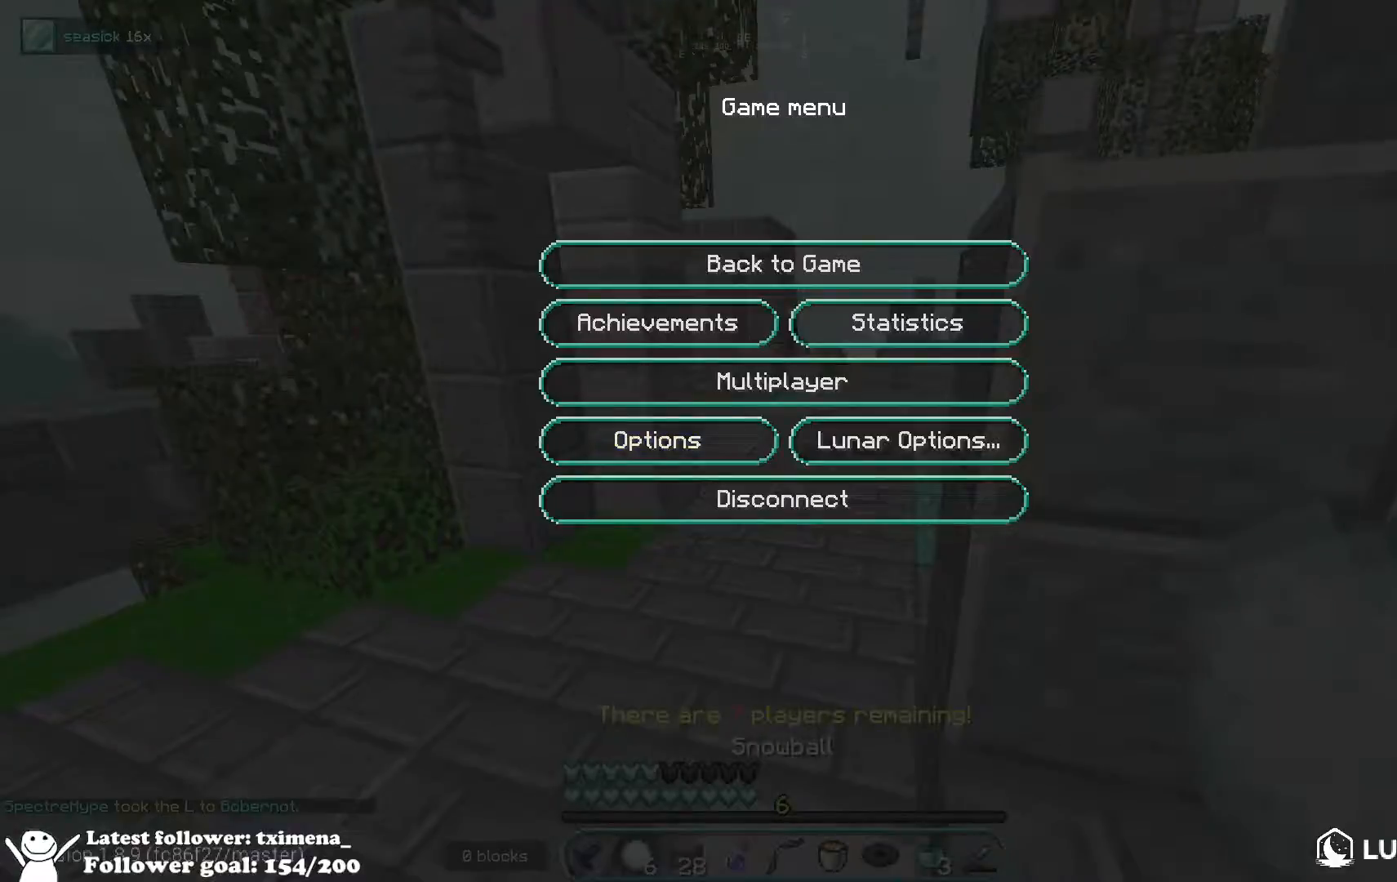
{"keys": ["w"], "mouse": [], "events": [[483, "w", "down"]]}
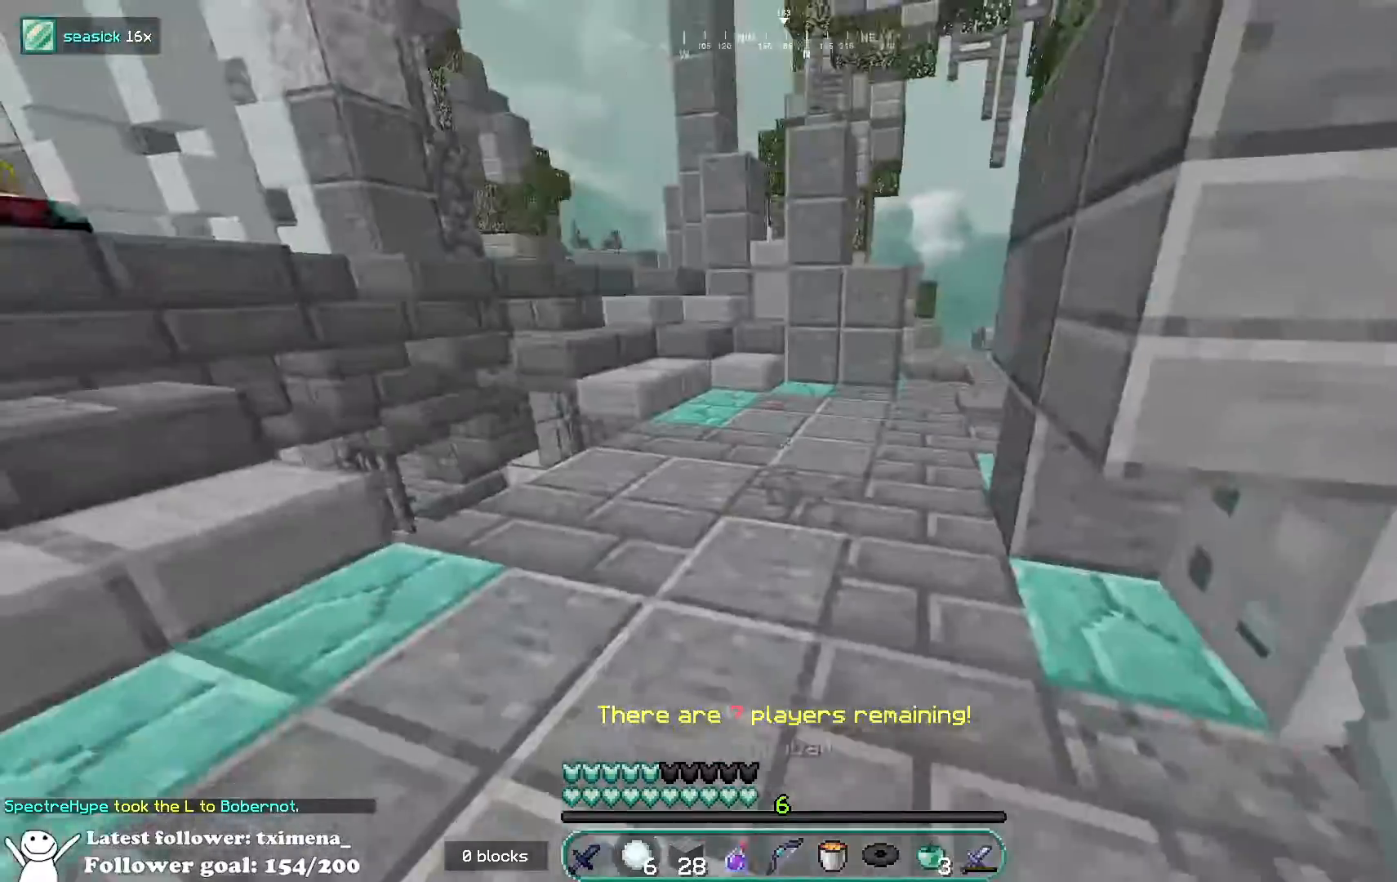
{"keys": ["d", "w"], "mouse": [], "events": [[33, "a", "down"], [150, "space", "down"], [167, "a", "up"], [333, "d", "down"], [383, "space", "up"]]}
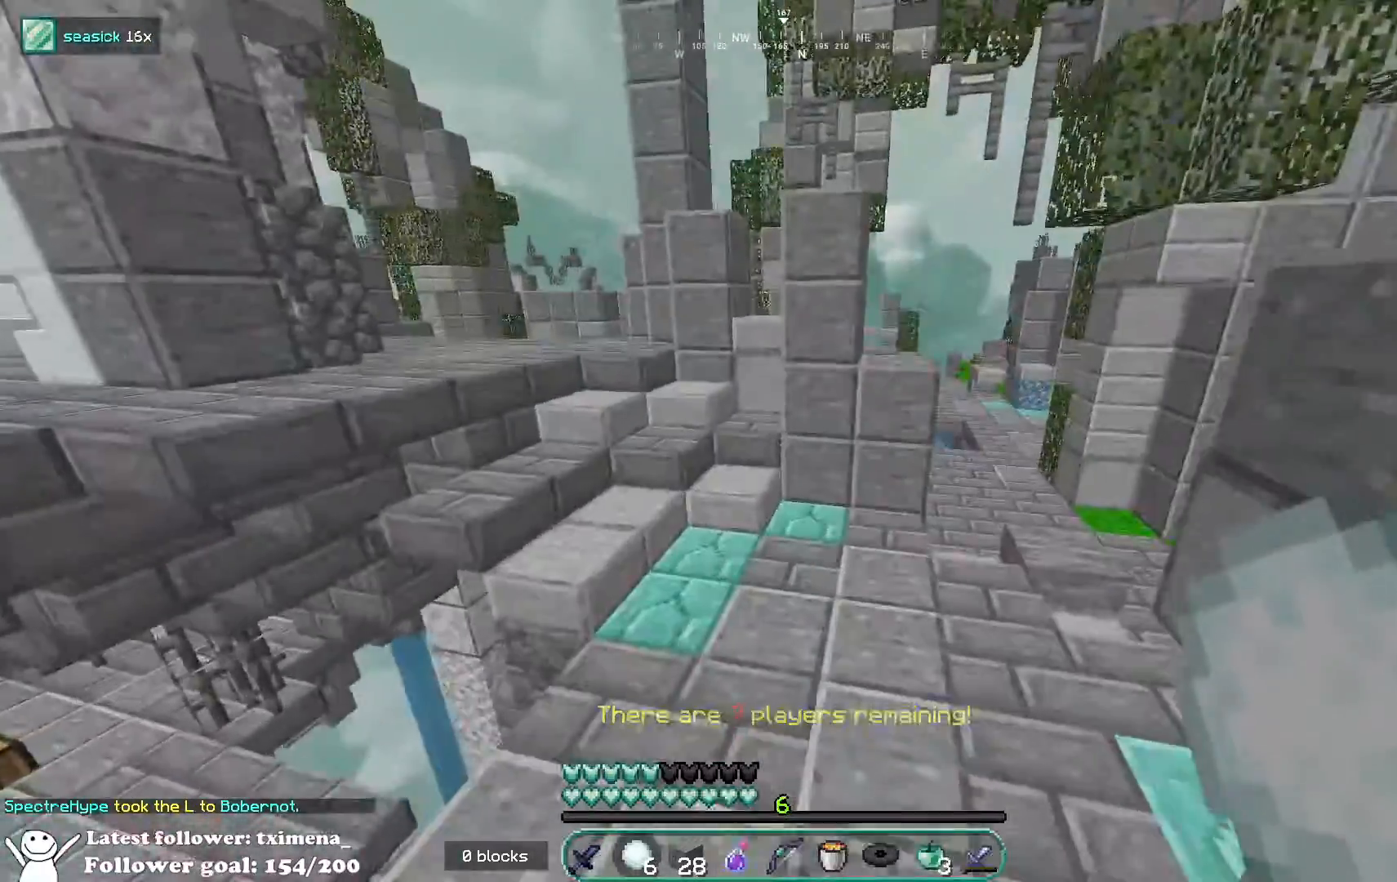
{"keys": ["space", "w"], "mouse": [], "events": [[433, "space", "down"], [467, "d", "up"]]}
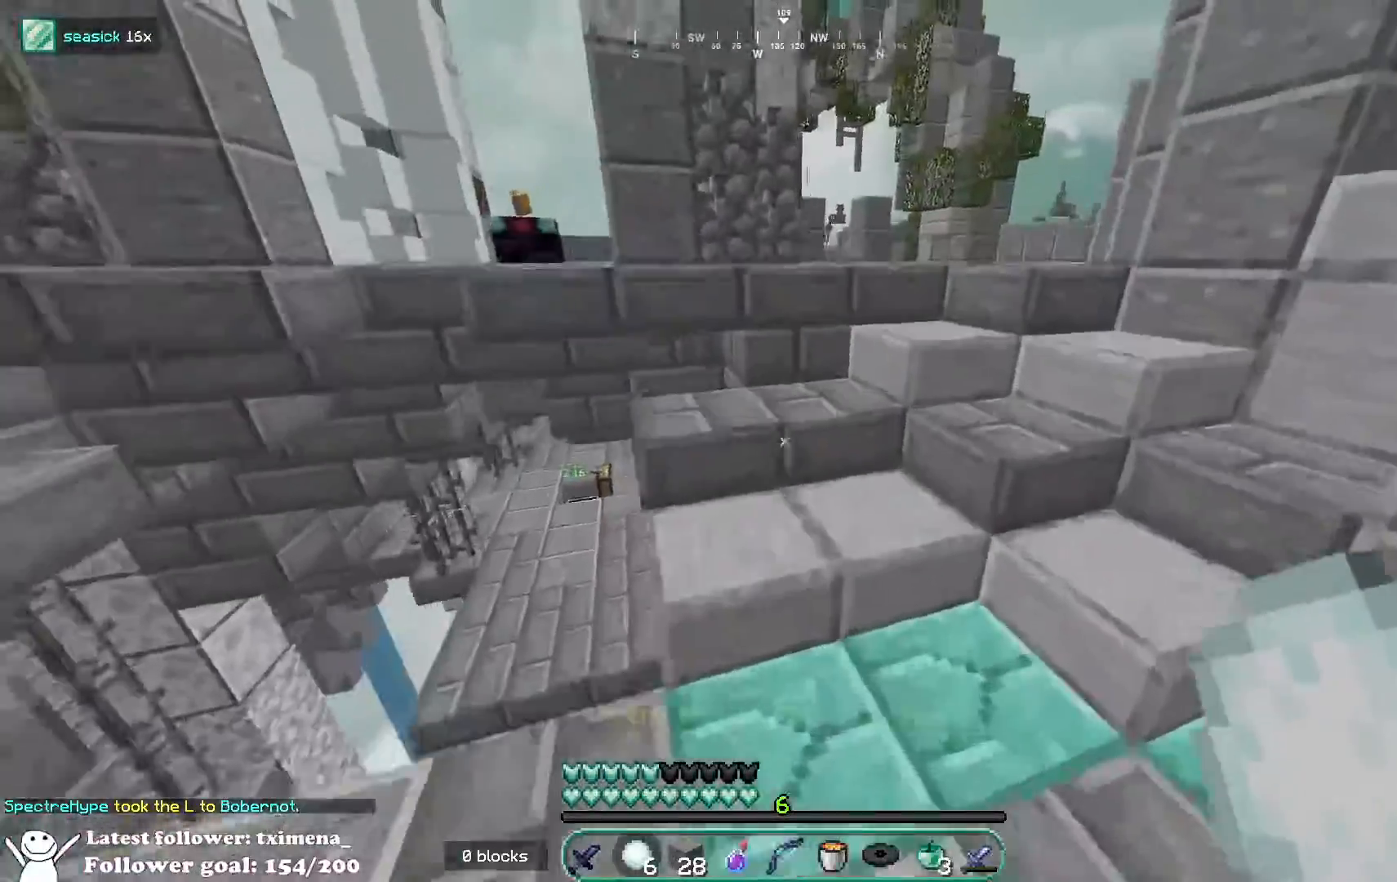
{"keys": ["w"], "mouse": [], "events": [[117, "d", "down"], [133, "space", "up"], [283, "d", "up"]]}
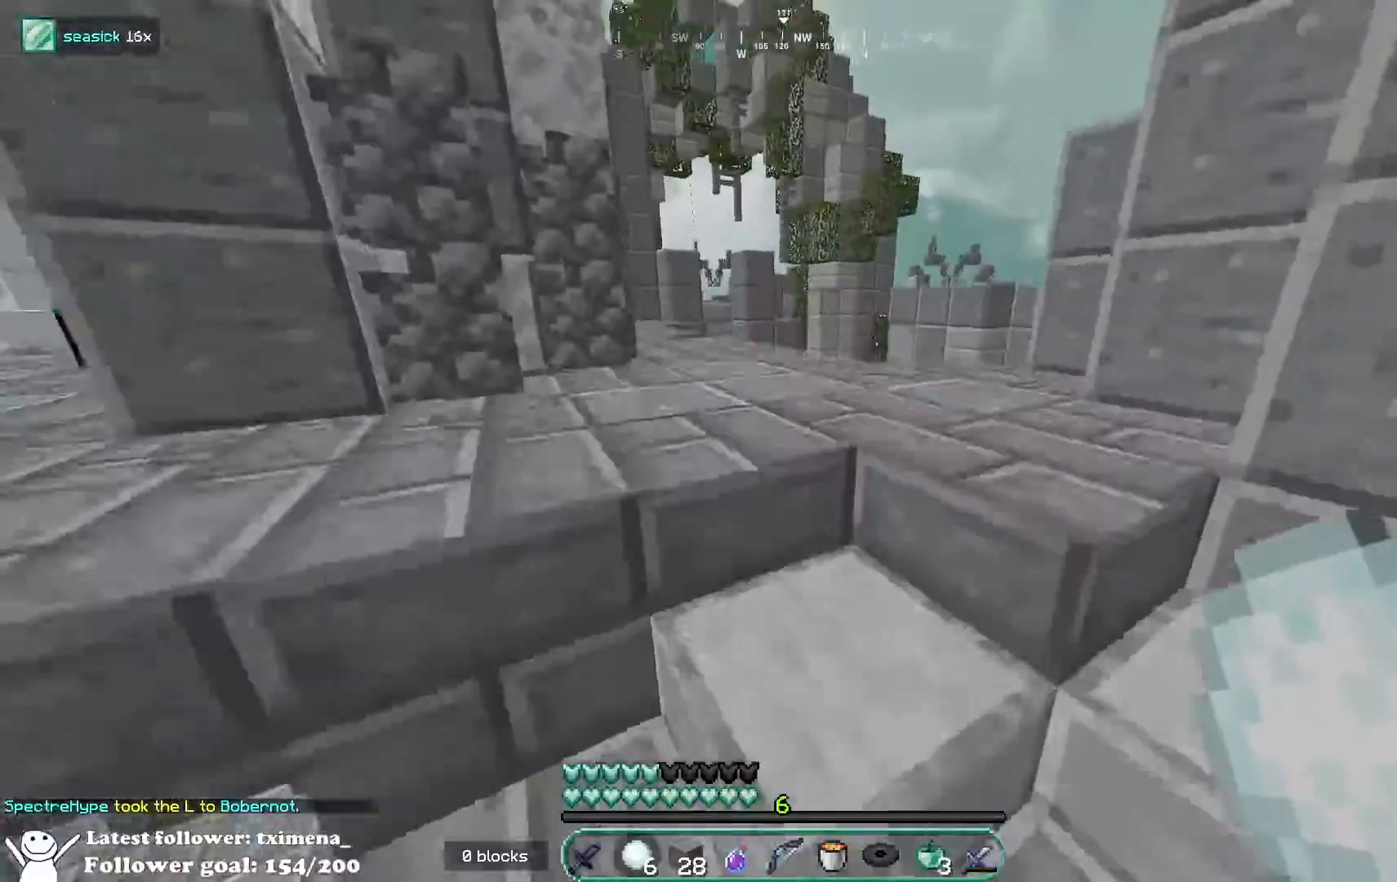
{"keys": ["space", "w"], "mouse": [], "events": [[100, "space", "down"], [200, "space", "up"], [267, "space", "down"]]}
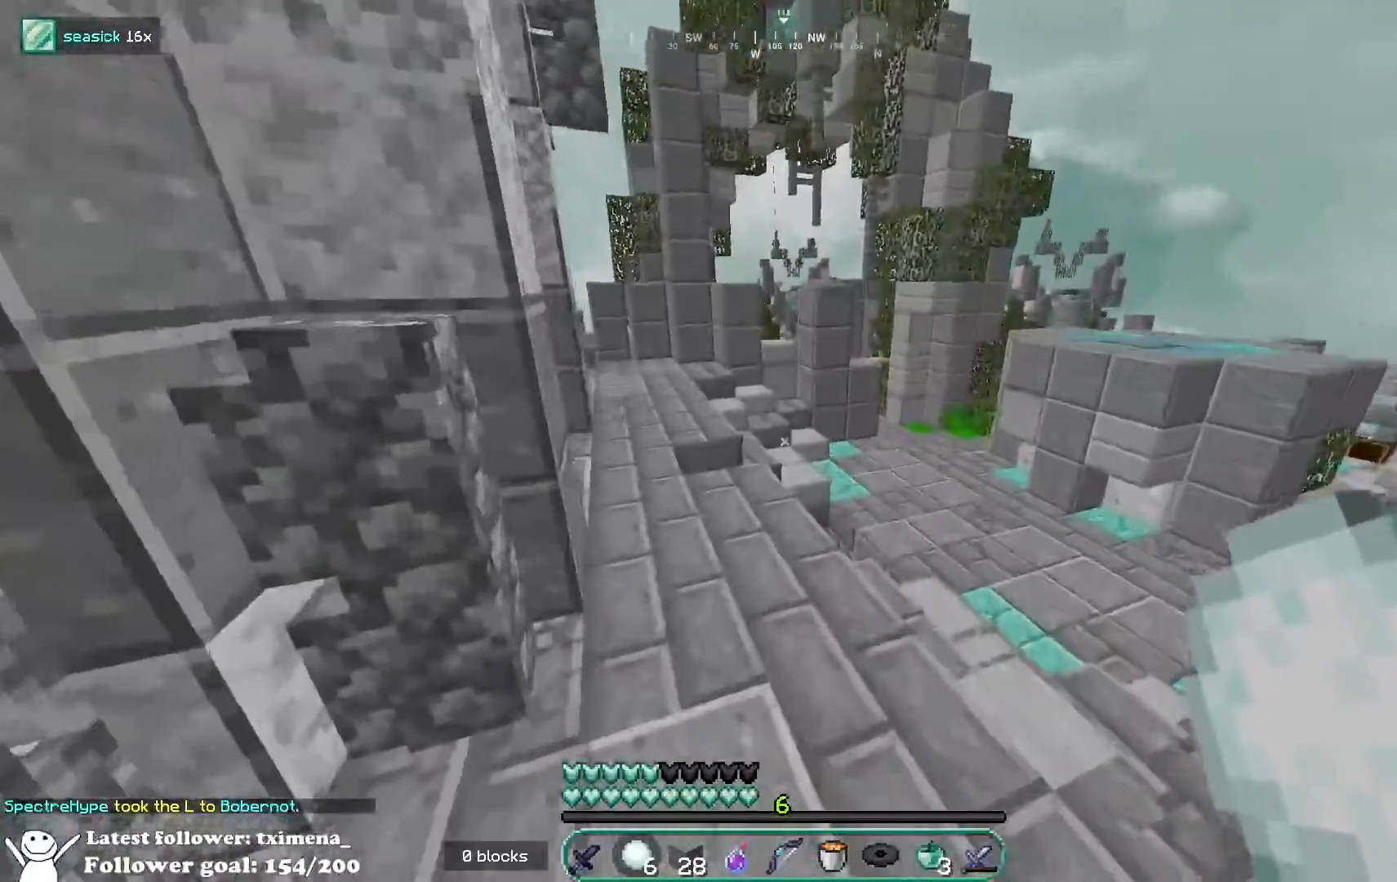
{"keys": ["space", "w"], "mouse": [], "events": [[200, "a", "down"], [350, "a", "up"]]}
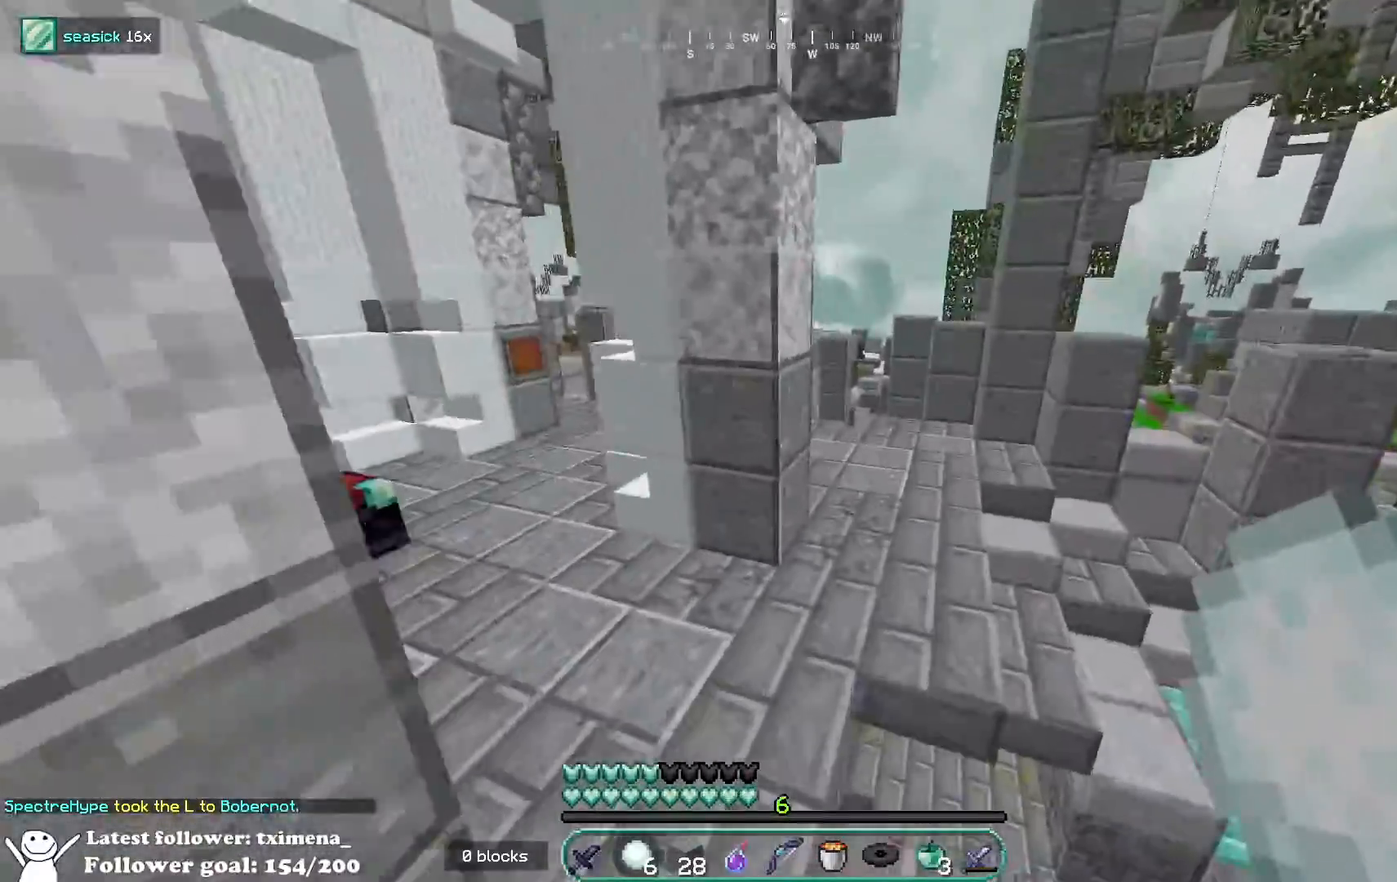
{"keys": ["space", "w"], "mouse": [], "events": [[117, "d", "down"], [317, "mouse_left", "down"], [350, "d", "up"], [483, "mouse_left", "up"]]}
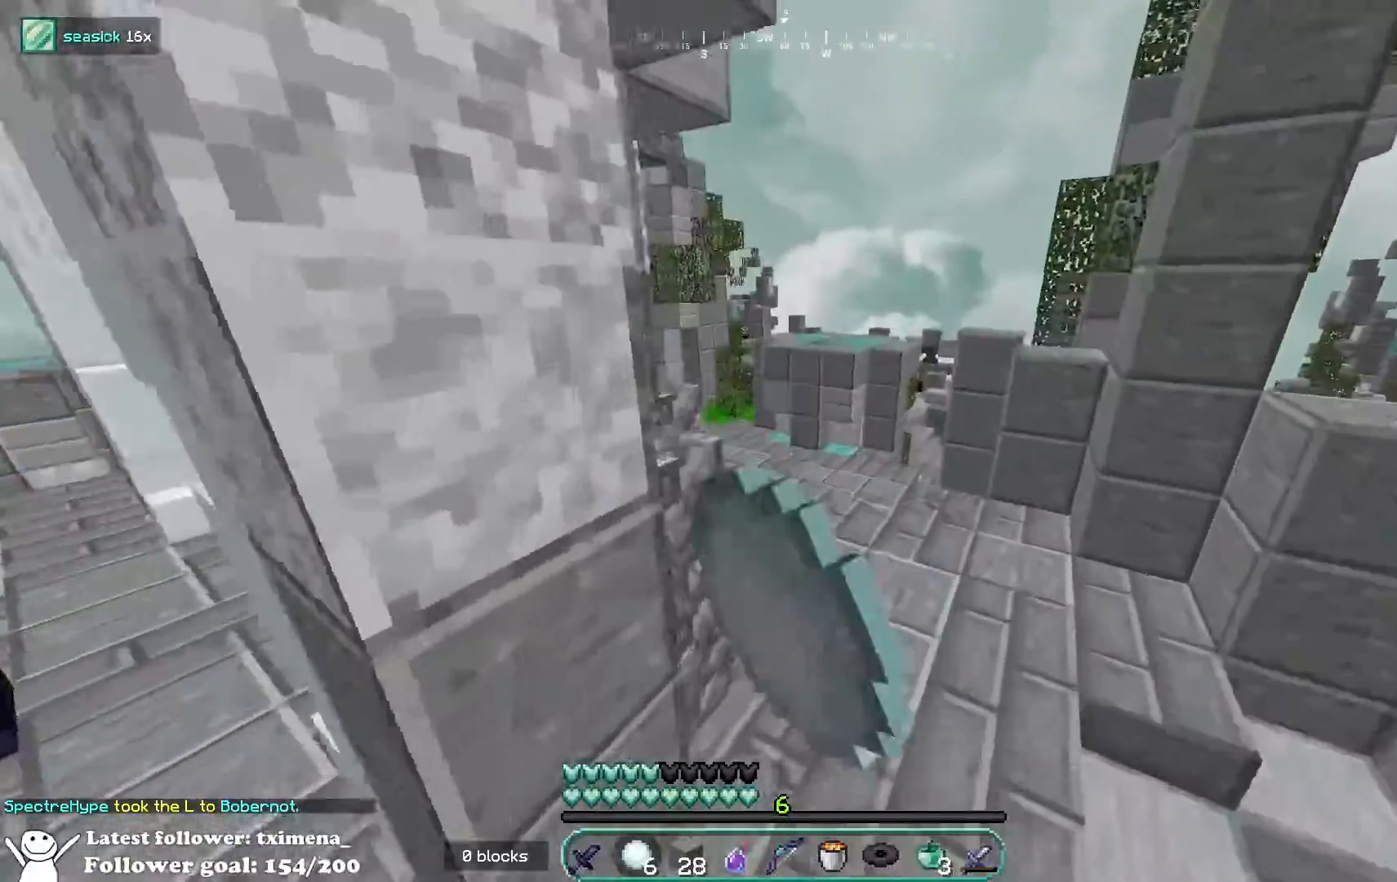
{"keys": ["space", "w"], "mouse": ["left"], "events": [[200, "mouse_left", "down"]]}
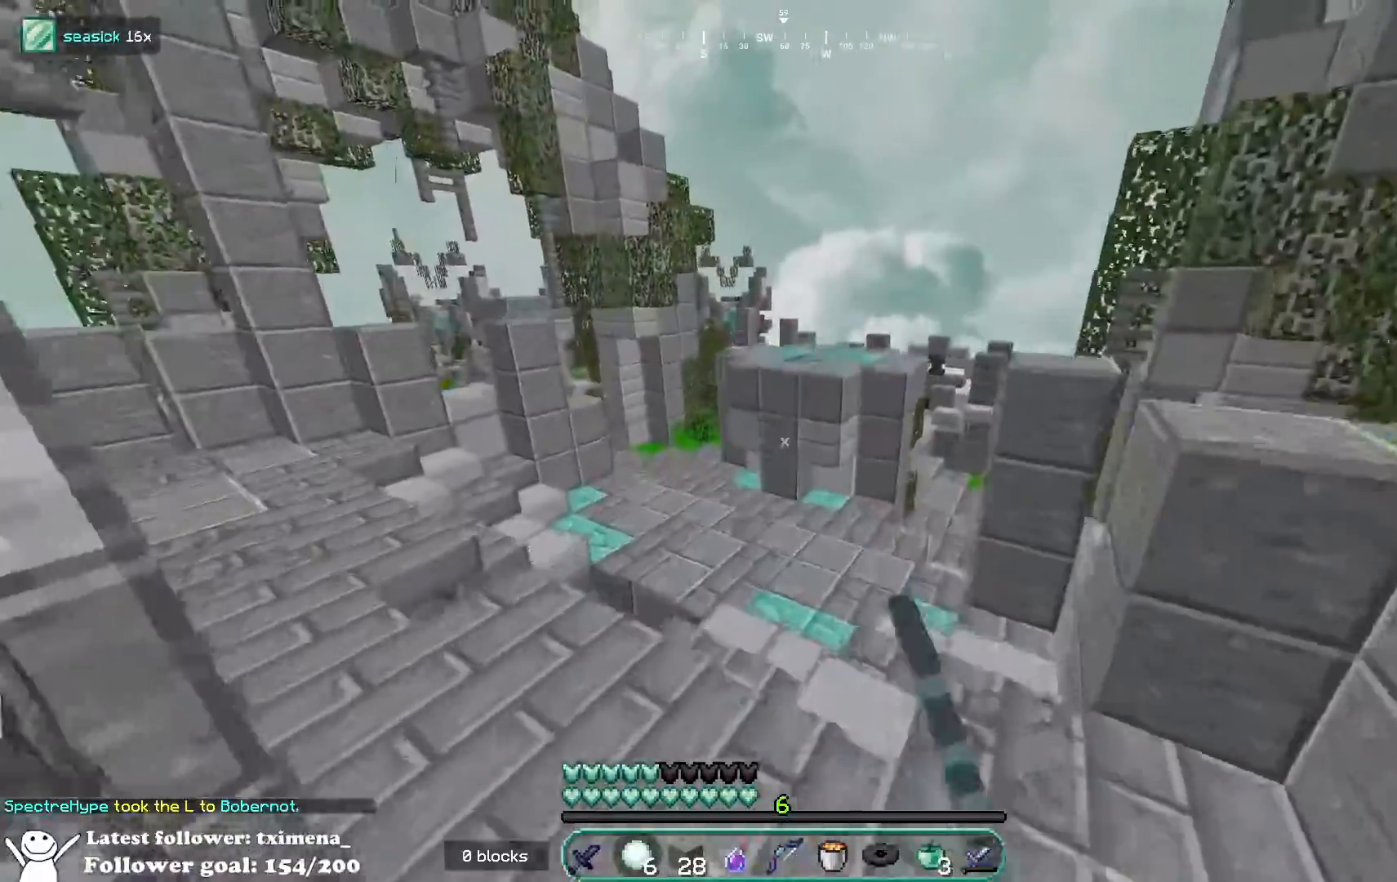
{"keys": ["space", "w"], "mouse": [], "events": [[100, "a", "down"], [117, "space", "up"], [317, "a", "up"], [350, "space", "down"], [383, "mouse_left", "up"]]}
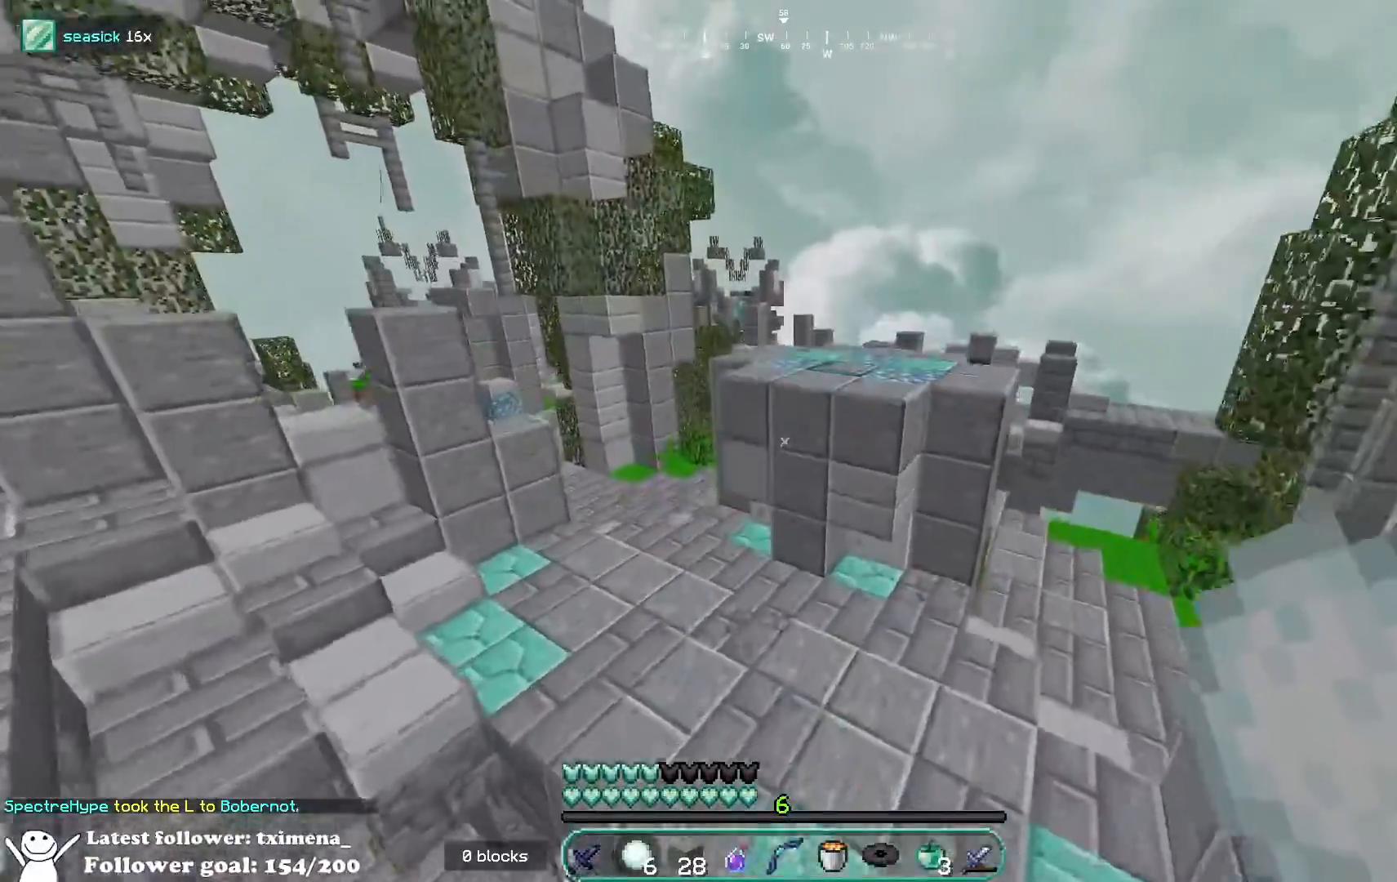
{"keys": ["a", "space", "w"], "mouse": ["left"], "events": [[17, "a", "down"], [83, "mouse_left", "down"], [400, "mouse_left", "up"], [483, "mouse_left", "down"]]}
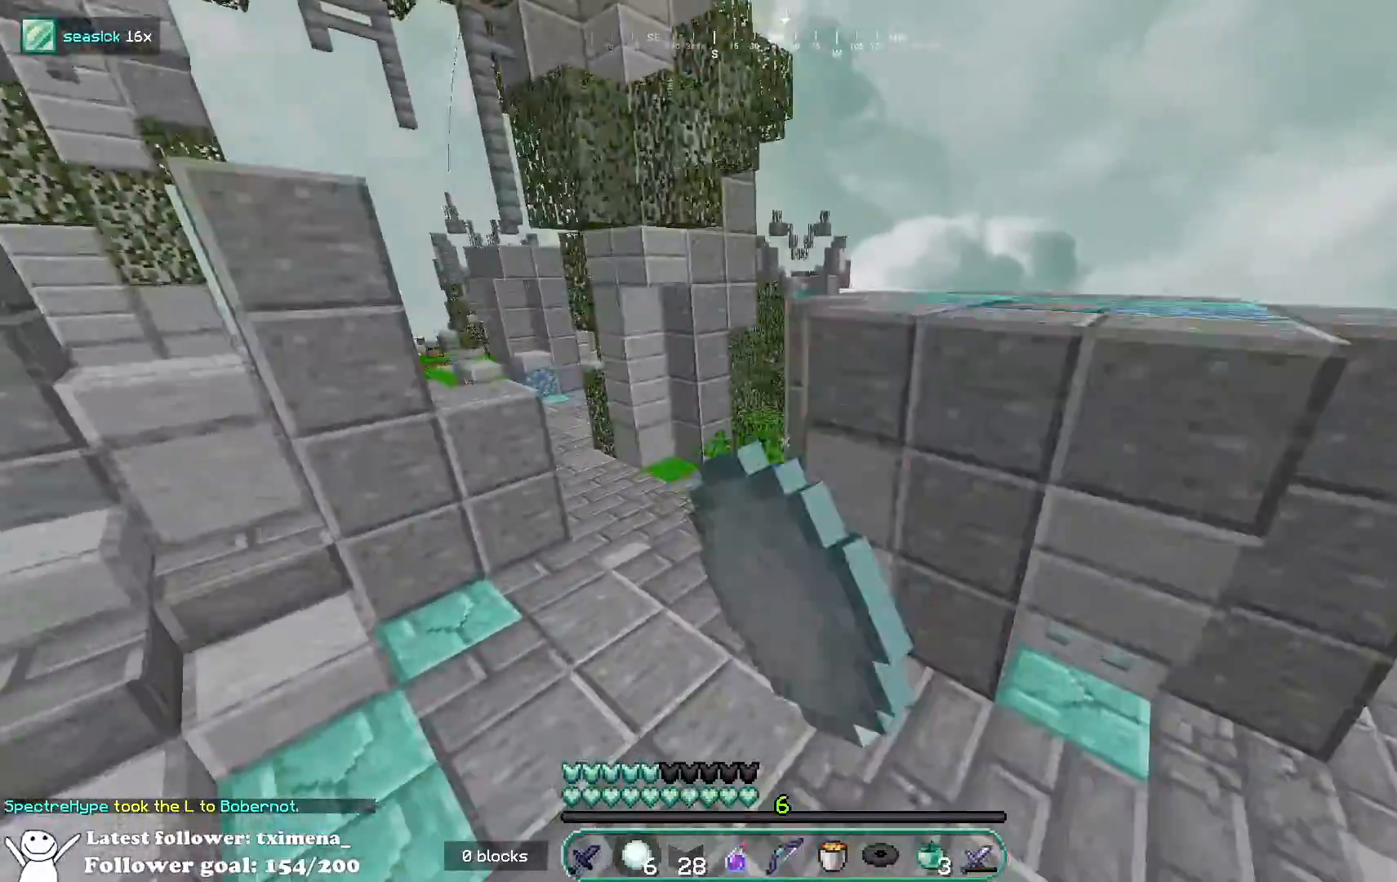
{"keys": ["a", "w"], "mouse": [], "events": [[33, "a", "up"], [67, "mouse_left", "up"], [350, "a", "down"], [350, "space", "up"]]}
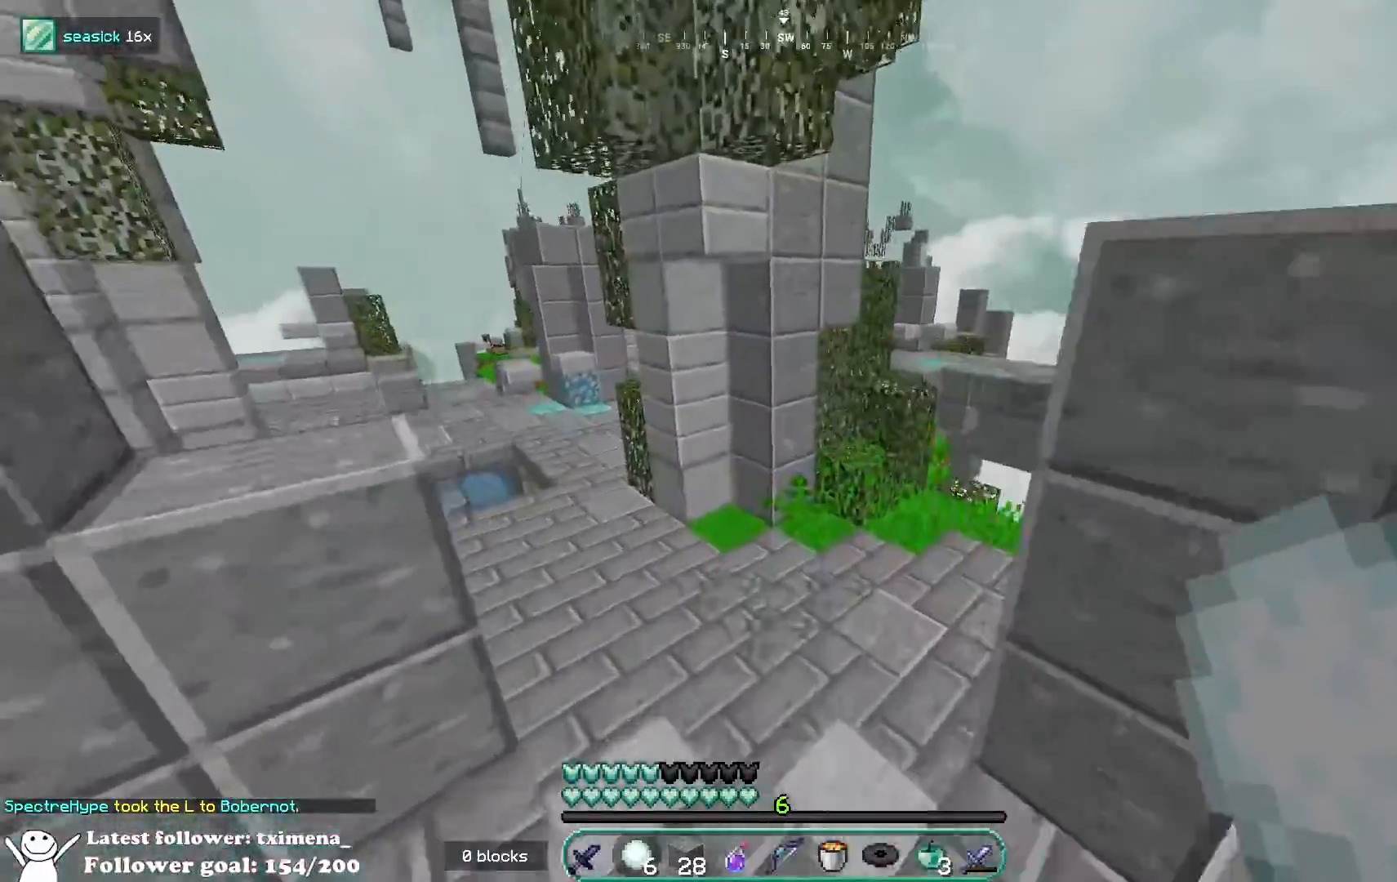
{"keys": ["a", "space", "w"], "mouse": [], "events": [[150, "a", "up"], [333, "a", "down"], [350, "space", "down"]]}
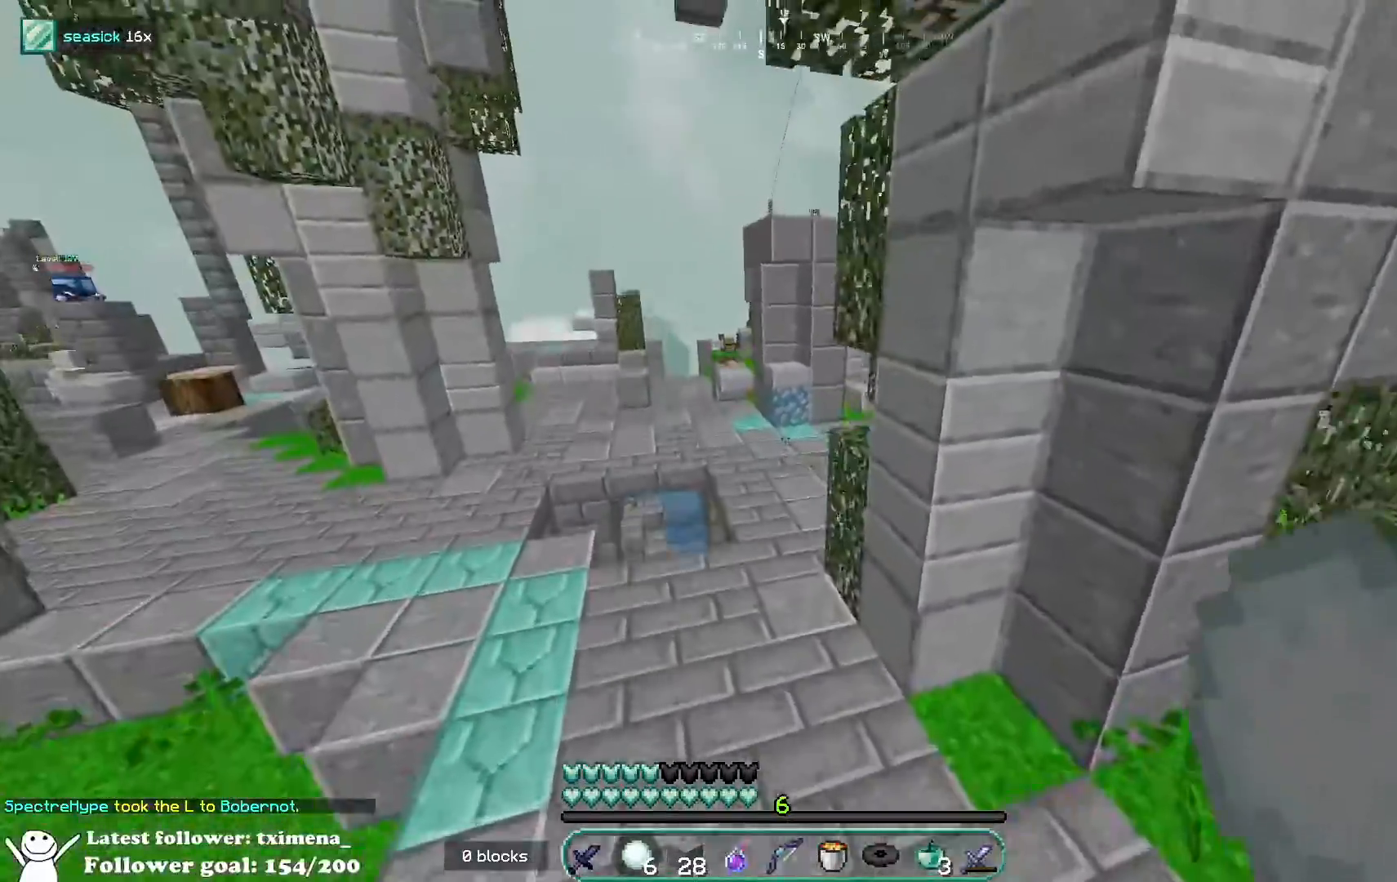
{"keys": ["d"], "mouse": [], "events": [[117, "a", "up"], [267, "d", "down"], [283, "space", "up"], [317, "w", "up"]]}
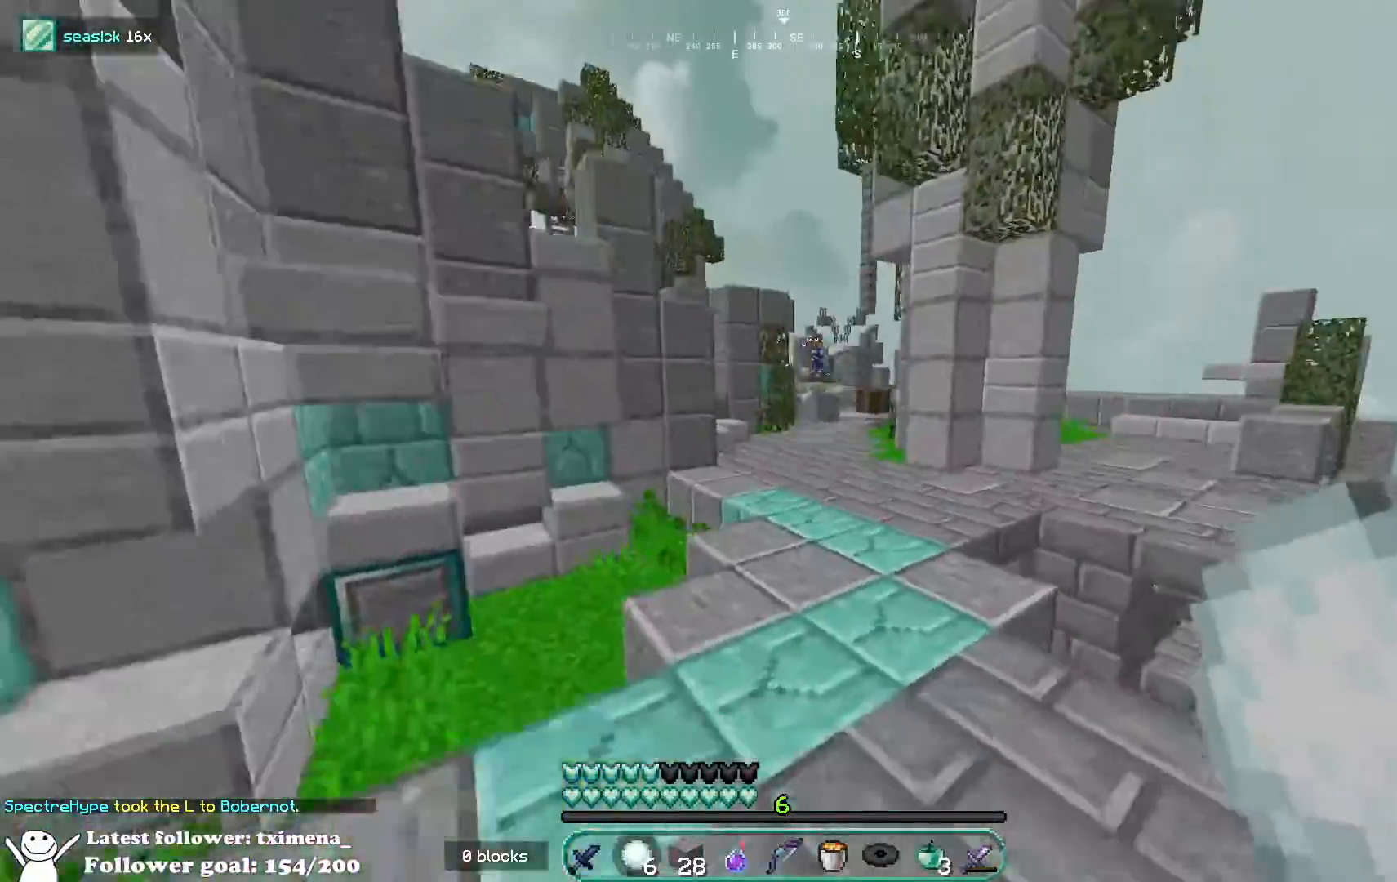
{"keys": ["a", "w"], "mouse": [], "events": [[233, "a", "down"], [250, "w", "down"], [283, "d", "up"]]}
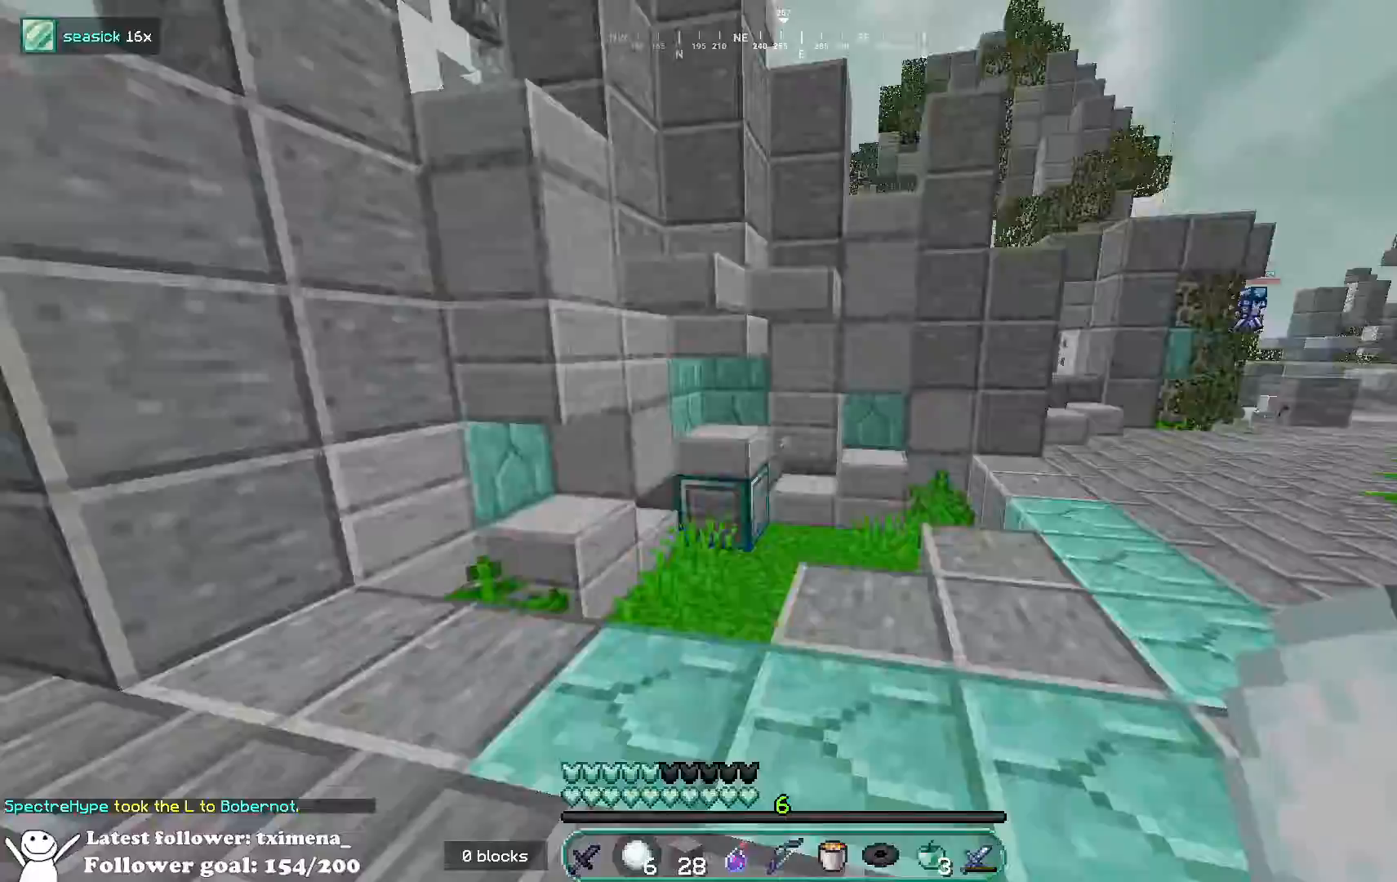
{"keys": ["space", "w"], "mouse": [], "events": [[400, "space", "down"], [450, "a", "up"]]}
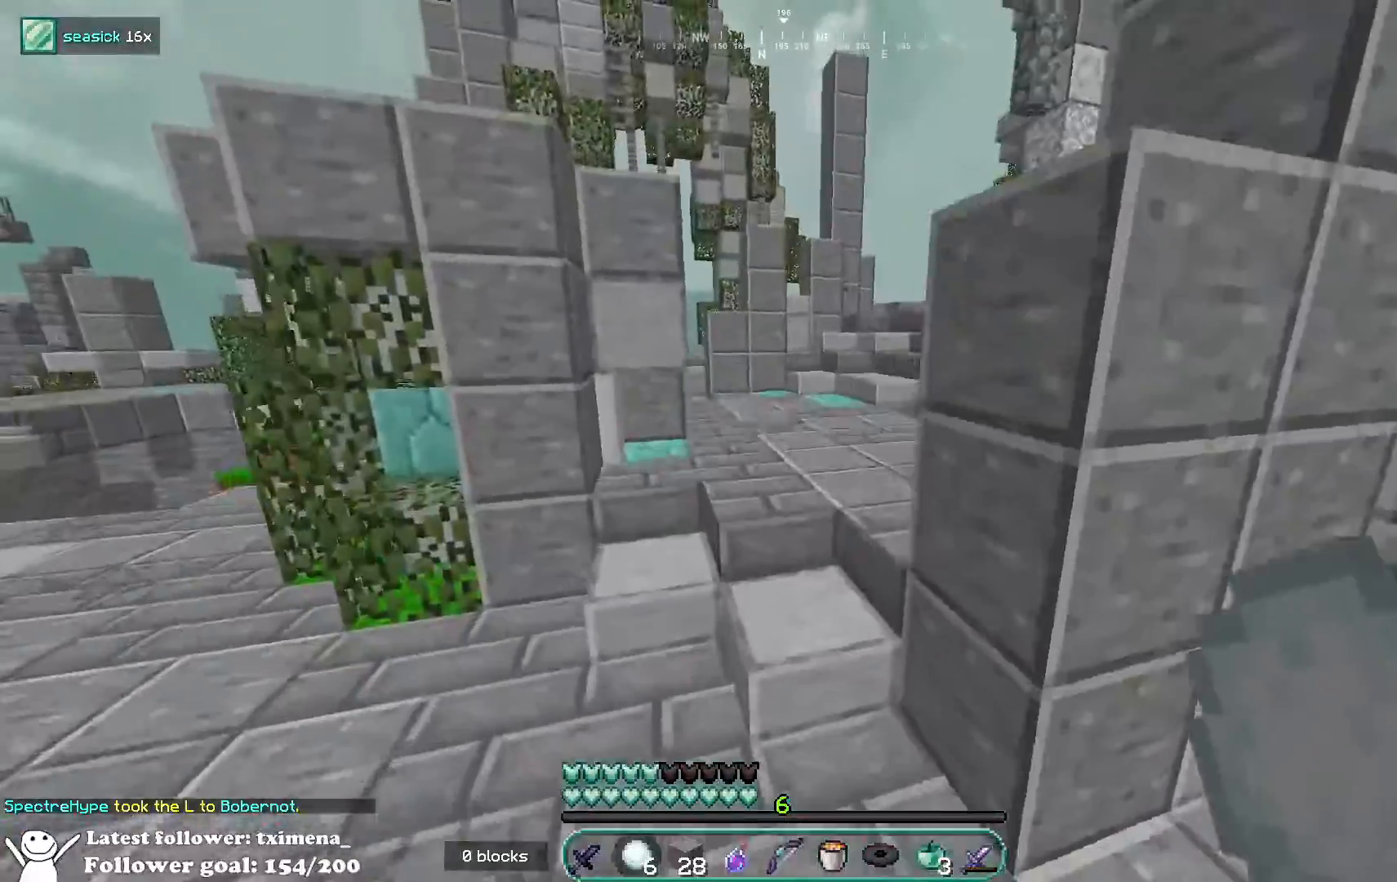
{"keys": ["w"], "mouse": [], "events": [[67, "space", "up"], [67, "w", "up"], [367, "w", "down"]]}
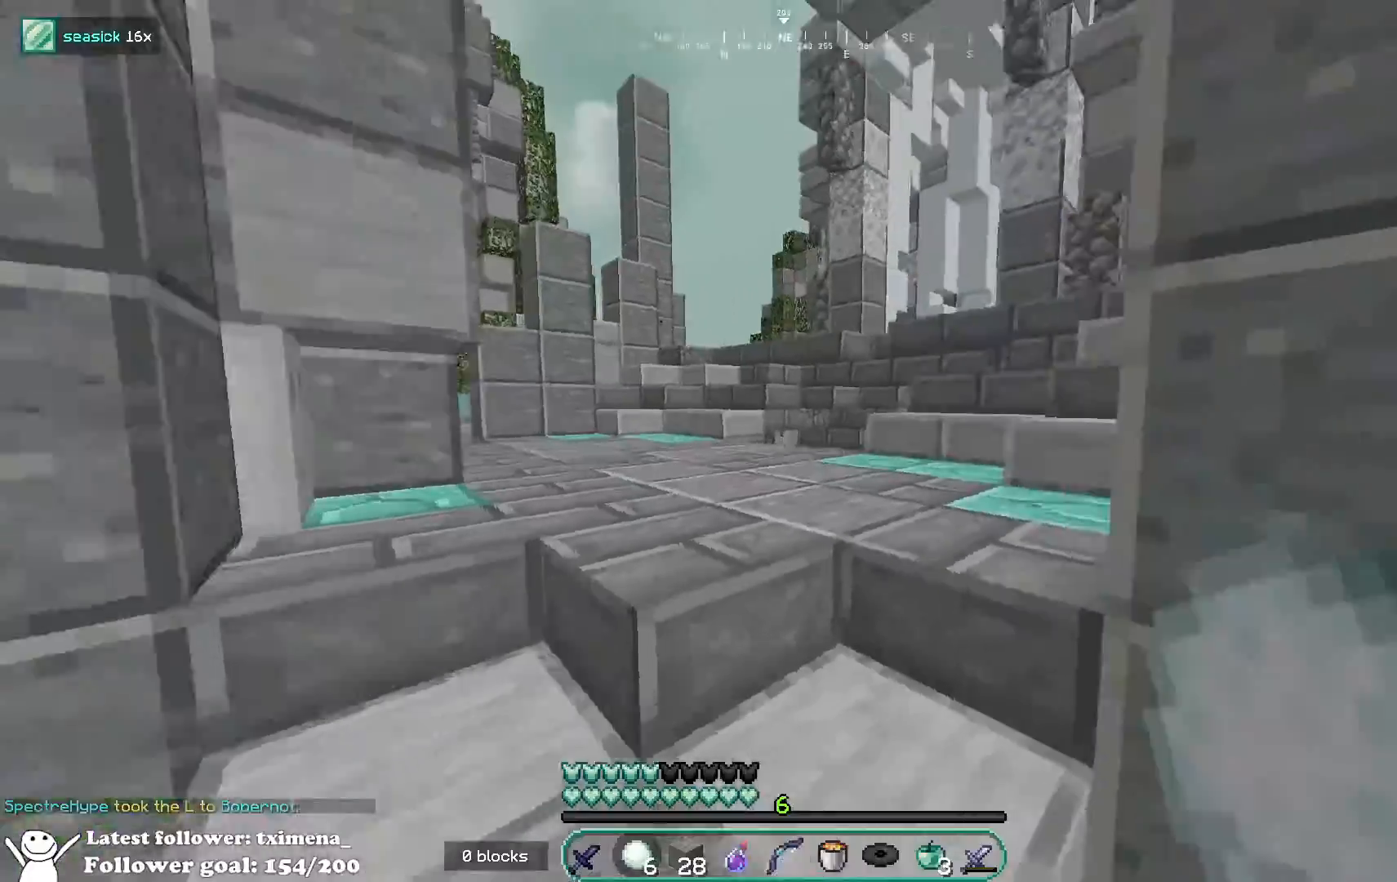
{"keys": ["d", "w"], "mouse": [], "events": [[17, "space", "down"], [133, "mouse_left", "down"], [183, "space", "up"], [283, "a", "down"], [333, "a", "up"], [417, "d", "down"], [417, "mouse_left", "up"]]}
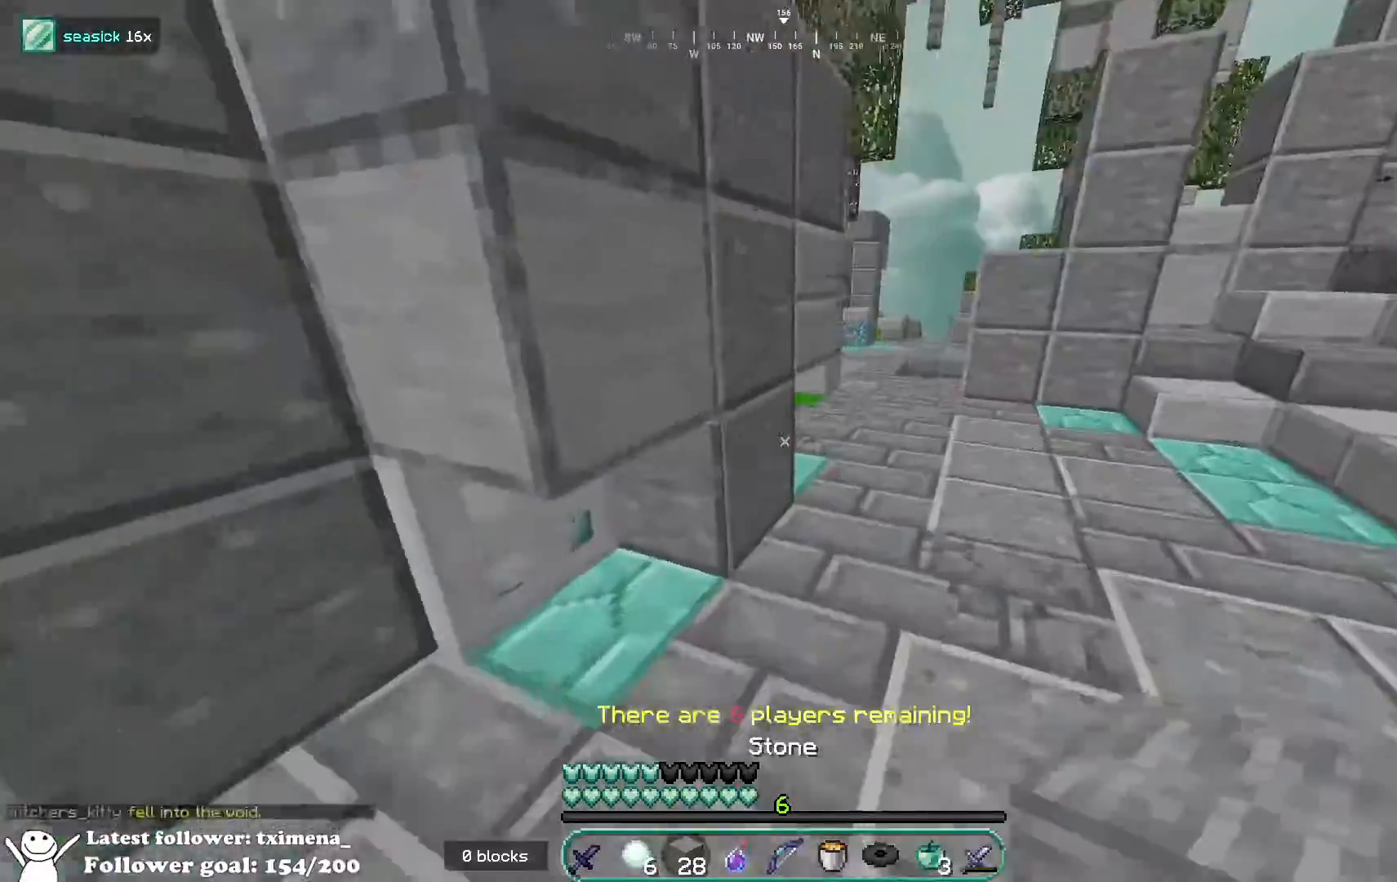
{"keys": ["a"], "mouse": [], "events": [[183, "space", "down"], [250, "a", "down"], [250, "d", "up"], [367, "mouse_right", "down"], [400, "w", "up"], [417, "space", "up"], [500, "mouse_right", "up"]]}
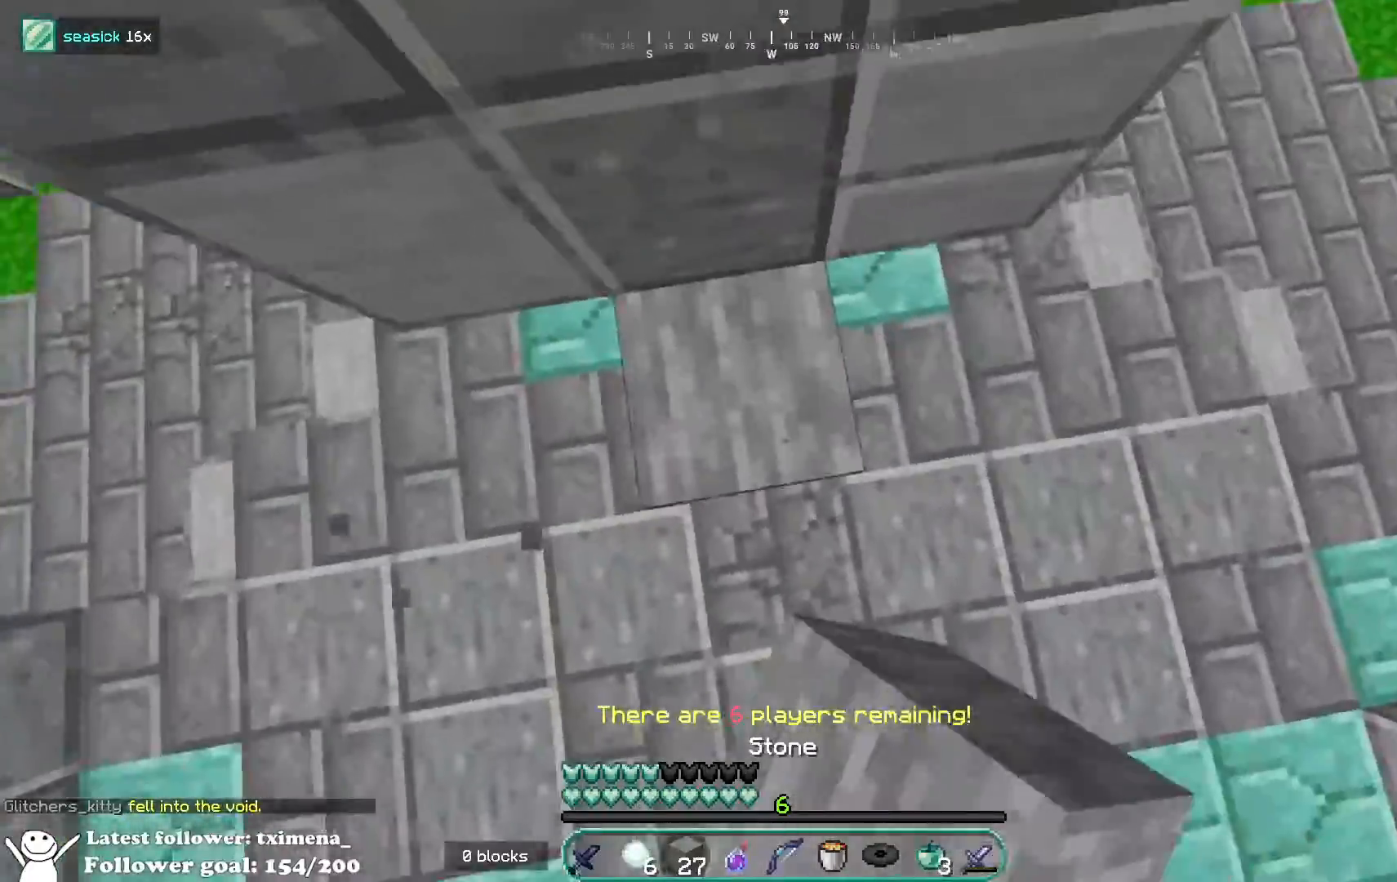
{"keys": ["space", "w"], "mouse": [], "events": [[33, "space", "down"], [283, "mouse_right", "down"], [317, "d", "down"], [350, "a", "up"], [350, "space", "up"], [383, "mouse_right", "up"], [450, "d", "up"], [450, "space", "down"], [450, "w", "down"]]}
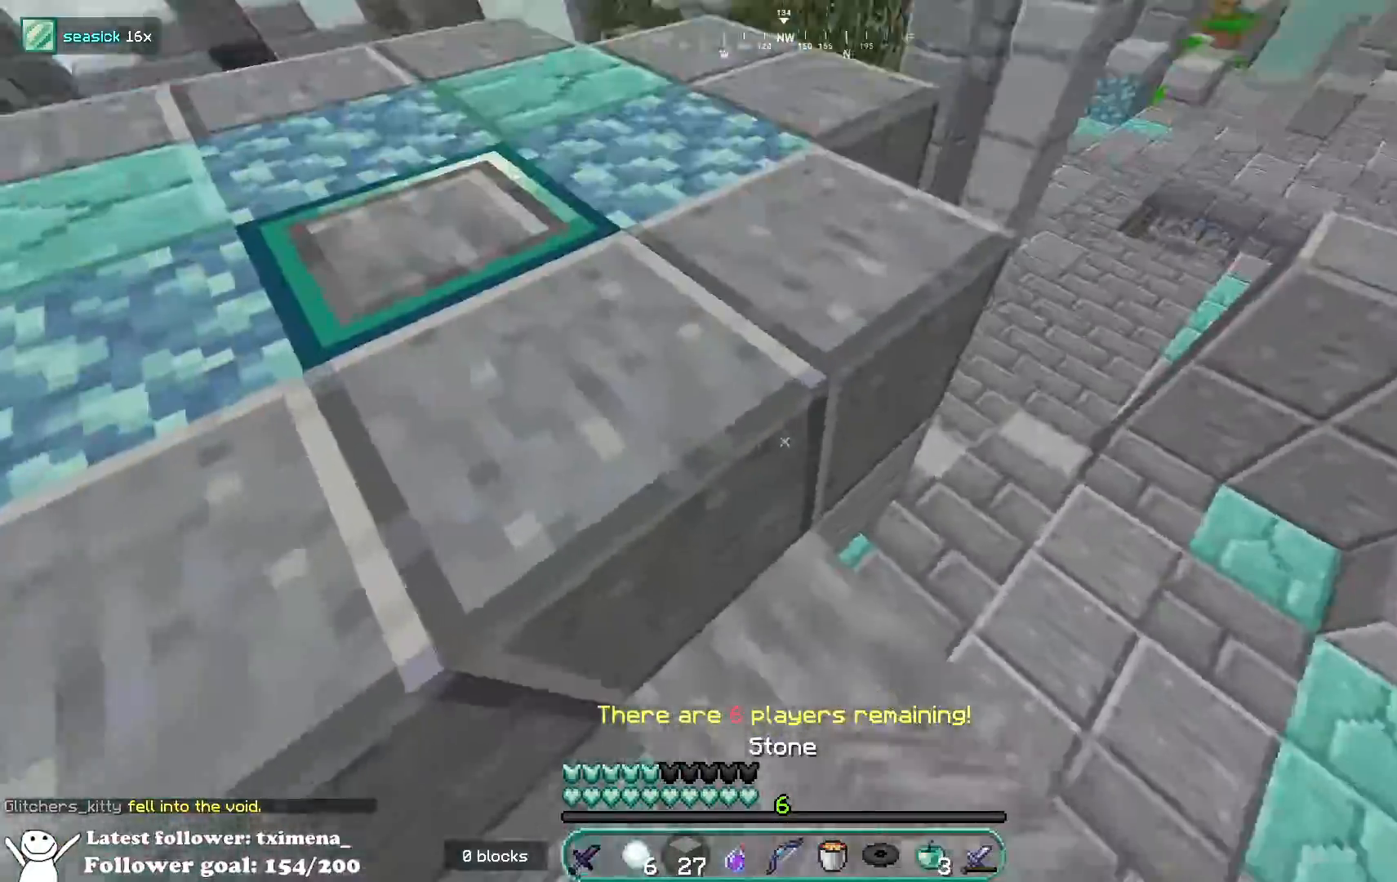
{"keys": ["d", "s"], "mouse": [], "events": [[17, "a", "down"], [83, "w", "up"], [250, "space", "up"], [317, "s", "down"], [333, "a", "up"], [333, "d", "down"]]}
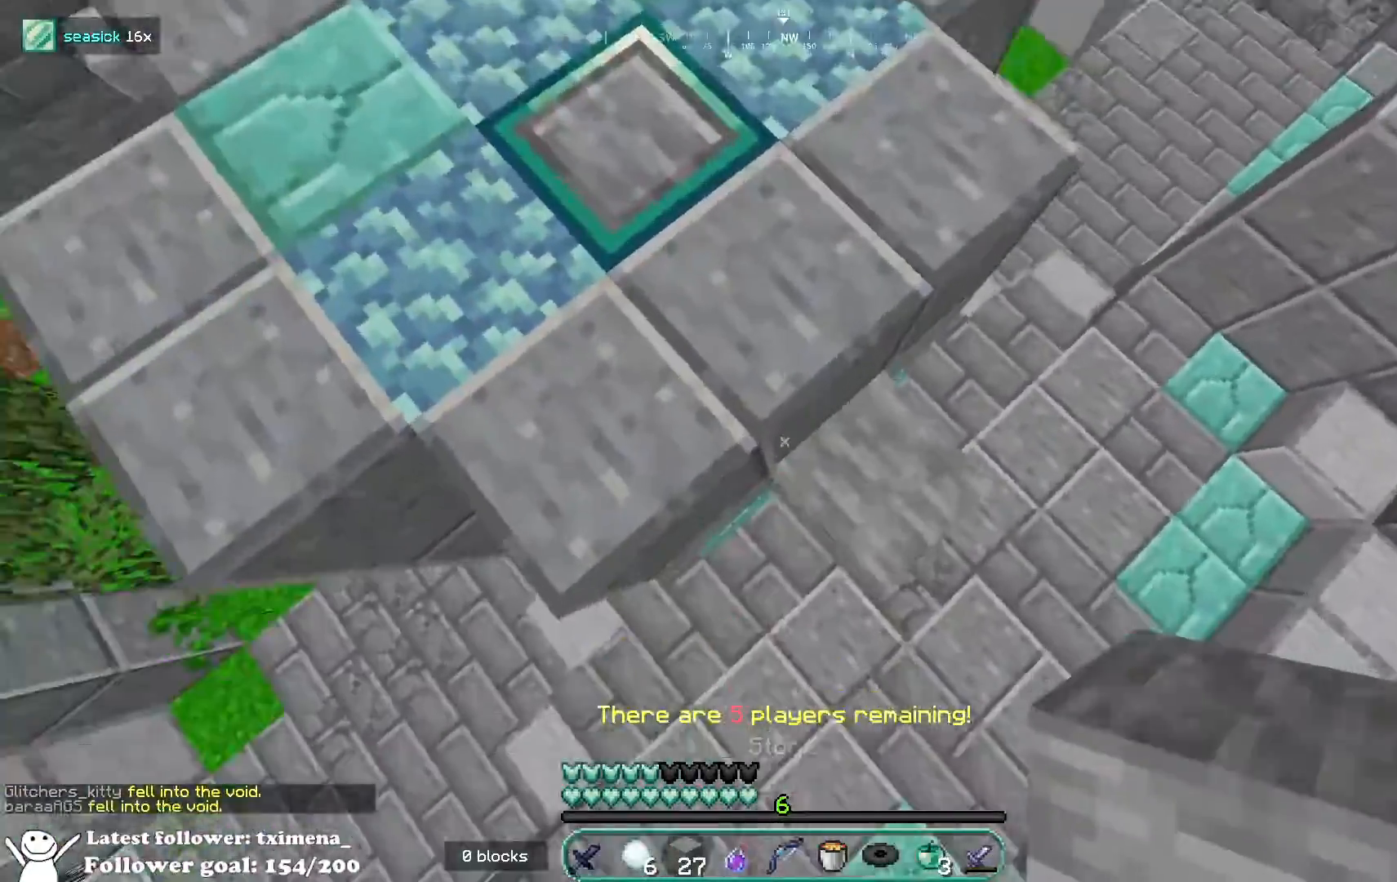
{"keys": [], "mouse": ["right"], "events": [[67, "space", "down"], [133, "s", "up"], [200, "mouse_right", "down"], [267, "mouse_right", "up"], [350, "mouse_right", "down"], [400, "space", "up"], [433, "mouse_right", "up"], [467, "d", "up"], [500, "mouse_right", "down"]]}
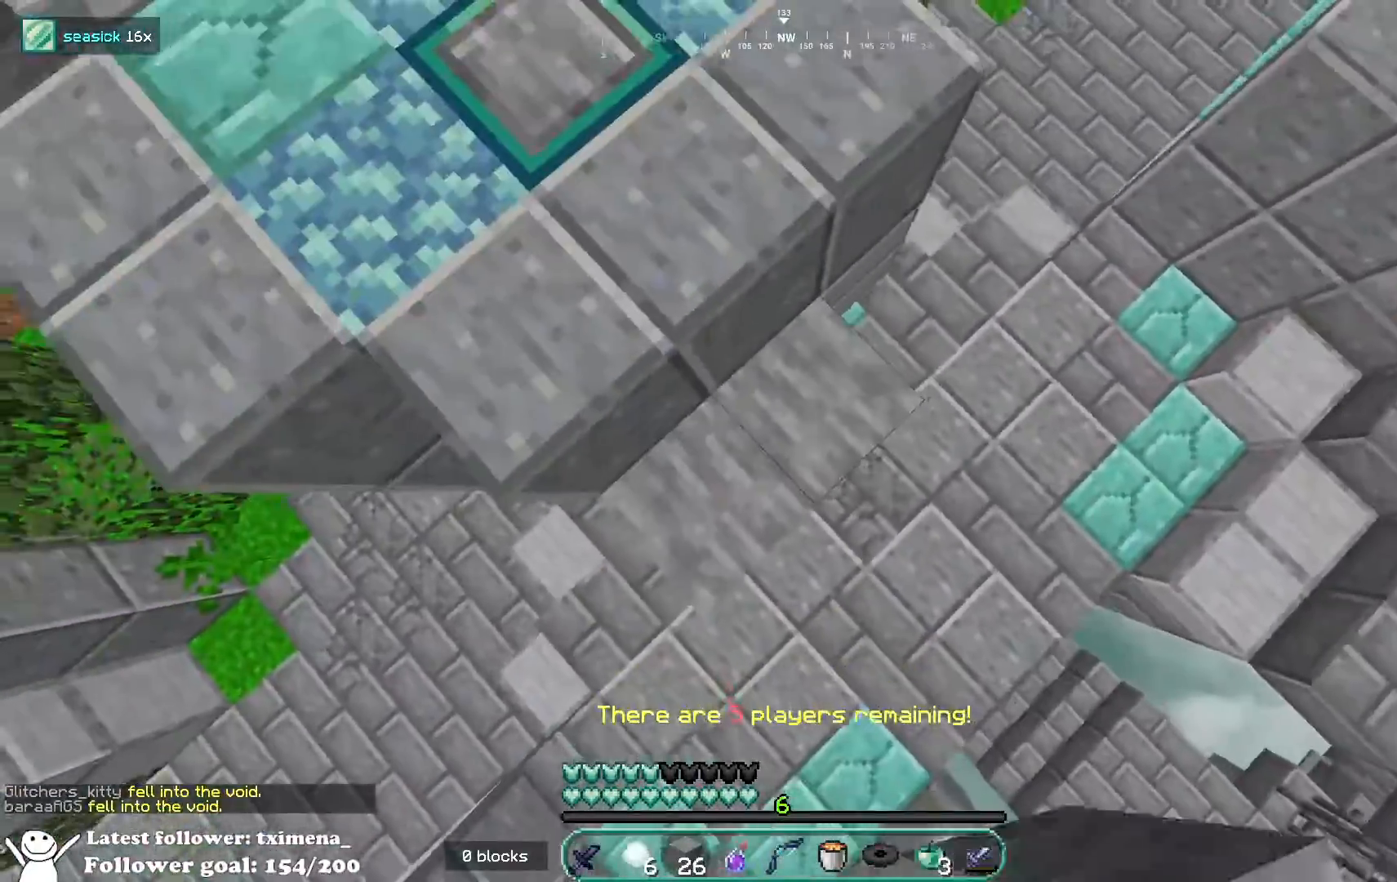
{"keys": ["space"], "mouse": [], "events": [[83, "s", "down"], [117, "d", "down"], [117, "mouse_right", "up"], [417, "mouse_right", "down"], [433, "space", "down"], [467, "s", "up"], [483, "d", "up"], [500, "mouse_right", "up"]]}
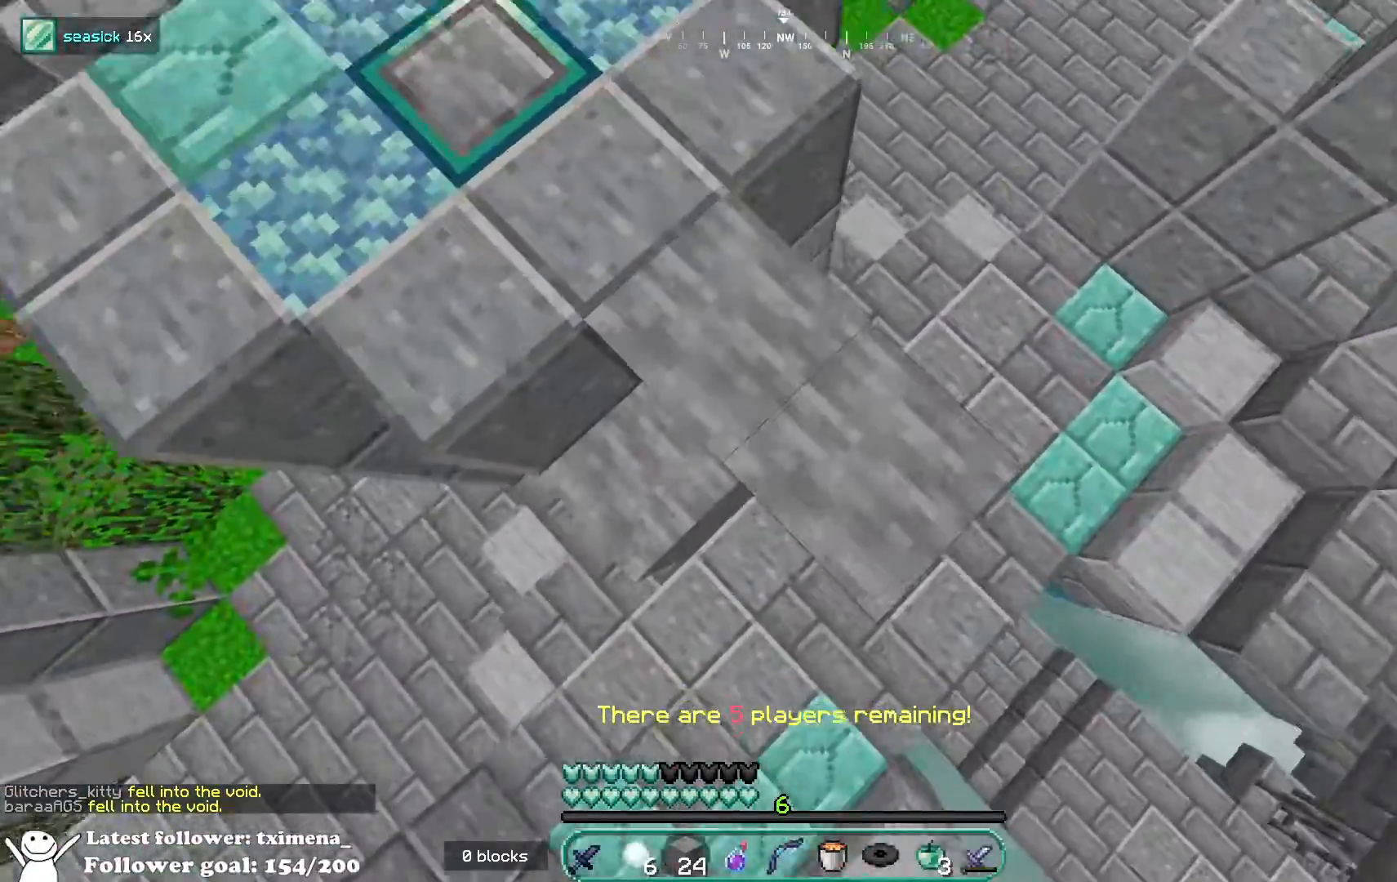
{"keys": ["d", "s", "space"], "mouse": ["right"], "events": [[33, "s", "down"], [50, "d", "down"], [100, "space", "up"], [117, "mouse_right", "down"], [383, "space", "down"]]}
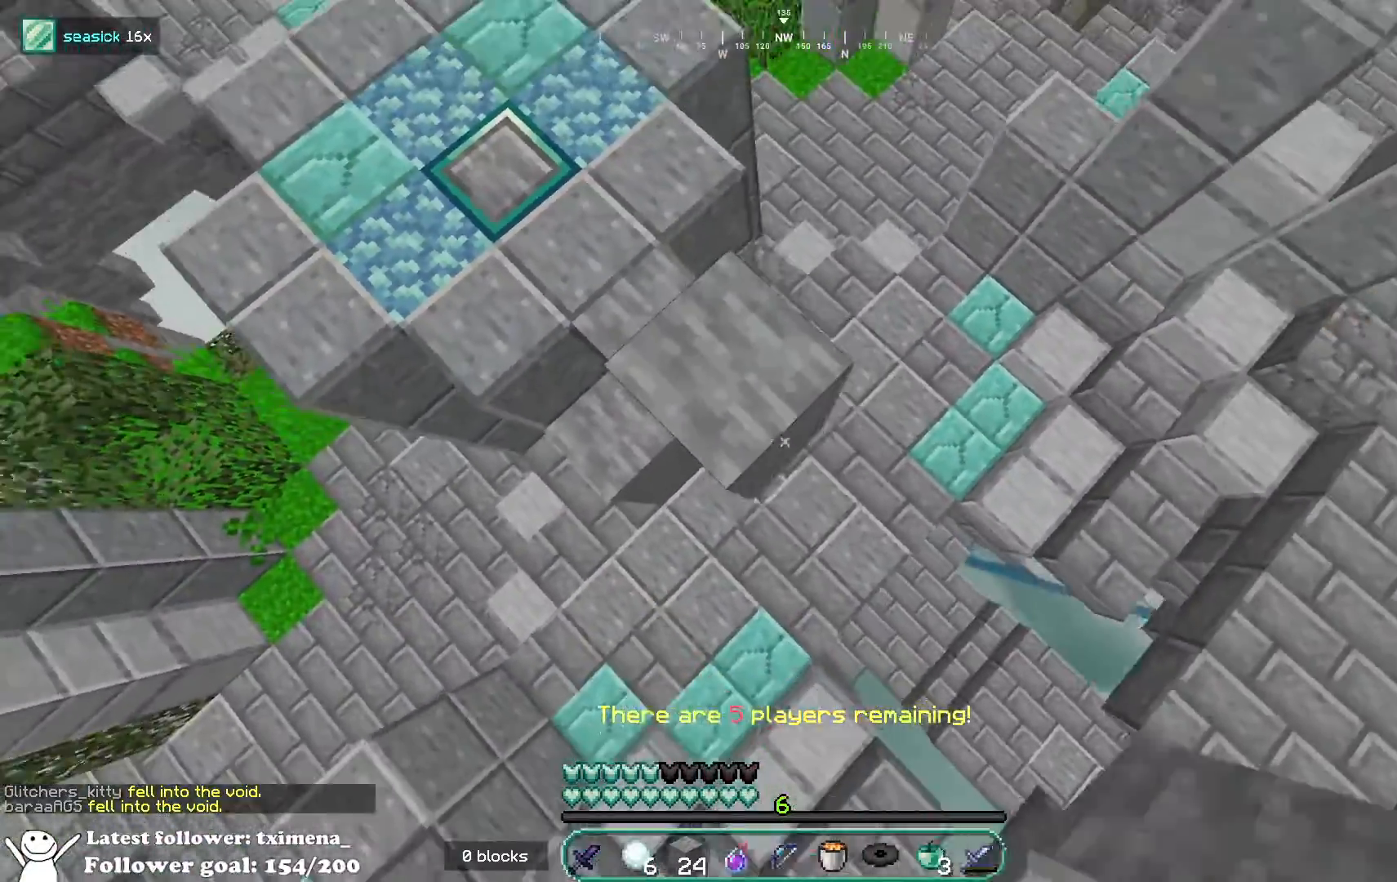
{"keys": ["d", "s", "space"], "mouse": ["right"], "events": [[83, "space", "up"], [300, "space", "down"]]}
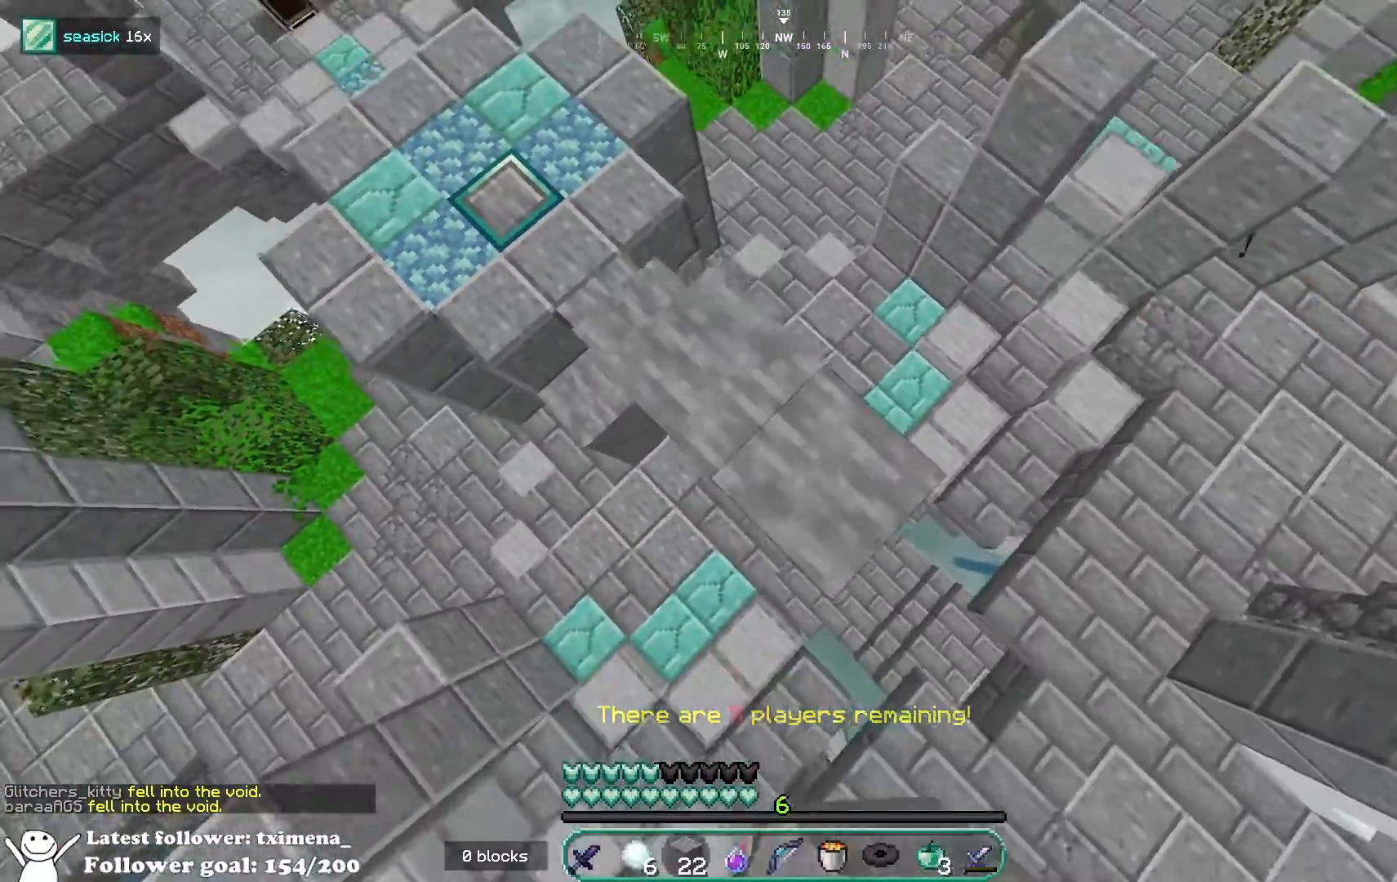
{"keys": ["d", "s"], "mouse": ["right"], "events": [[33, "space", "up"], [217, "space", "down"], [450, "space", "up"]]}
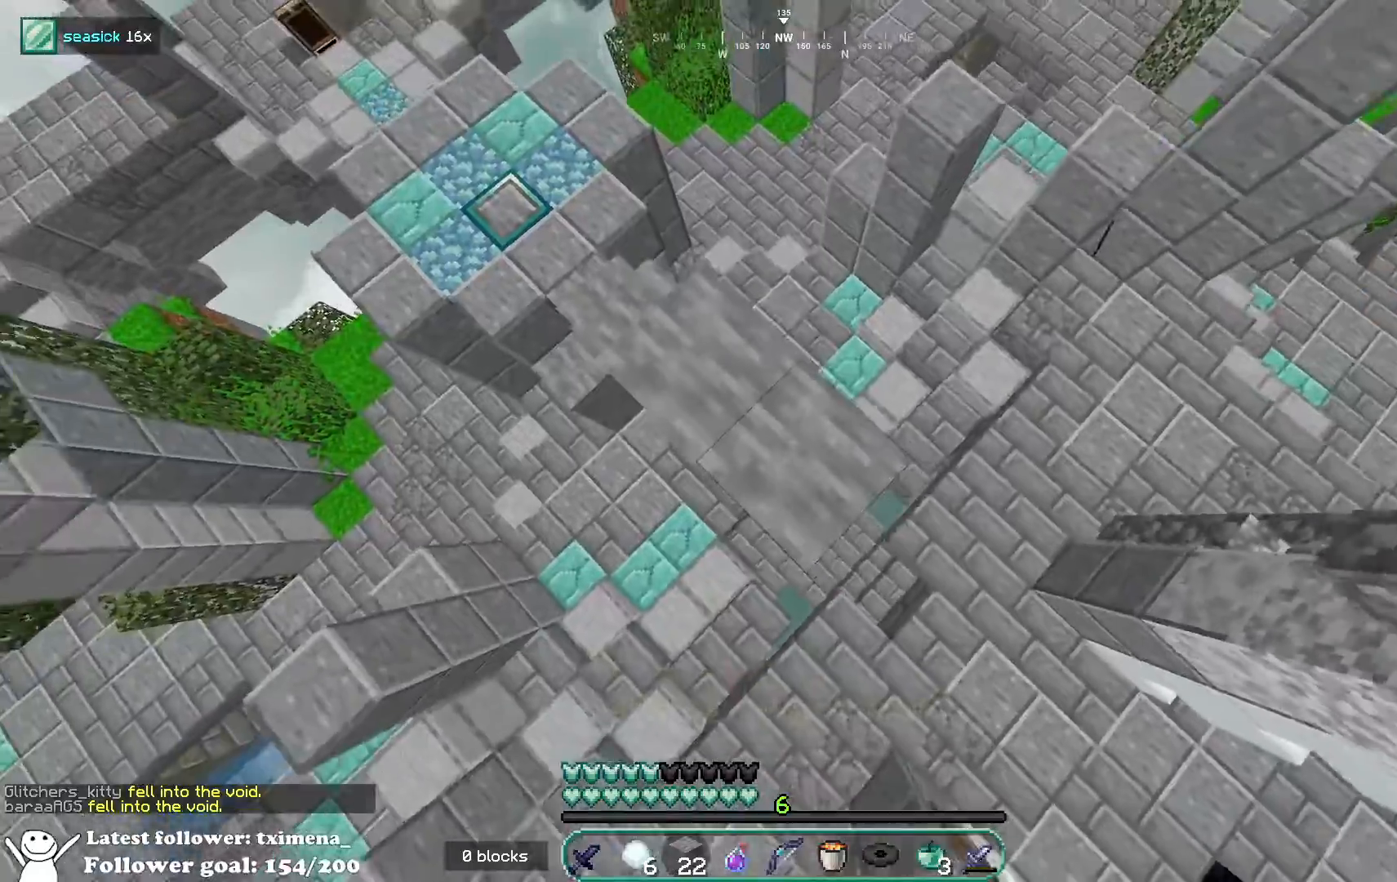
{"keys": ["d", "s"], "mouse": ["right"], "events": [[150, "space", "down"], [367, "space", "up"]]}
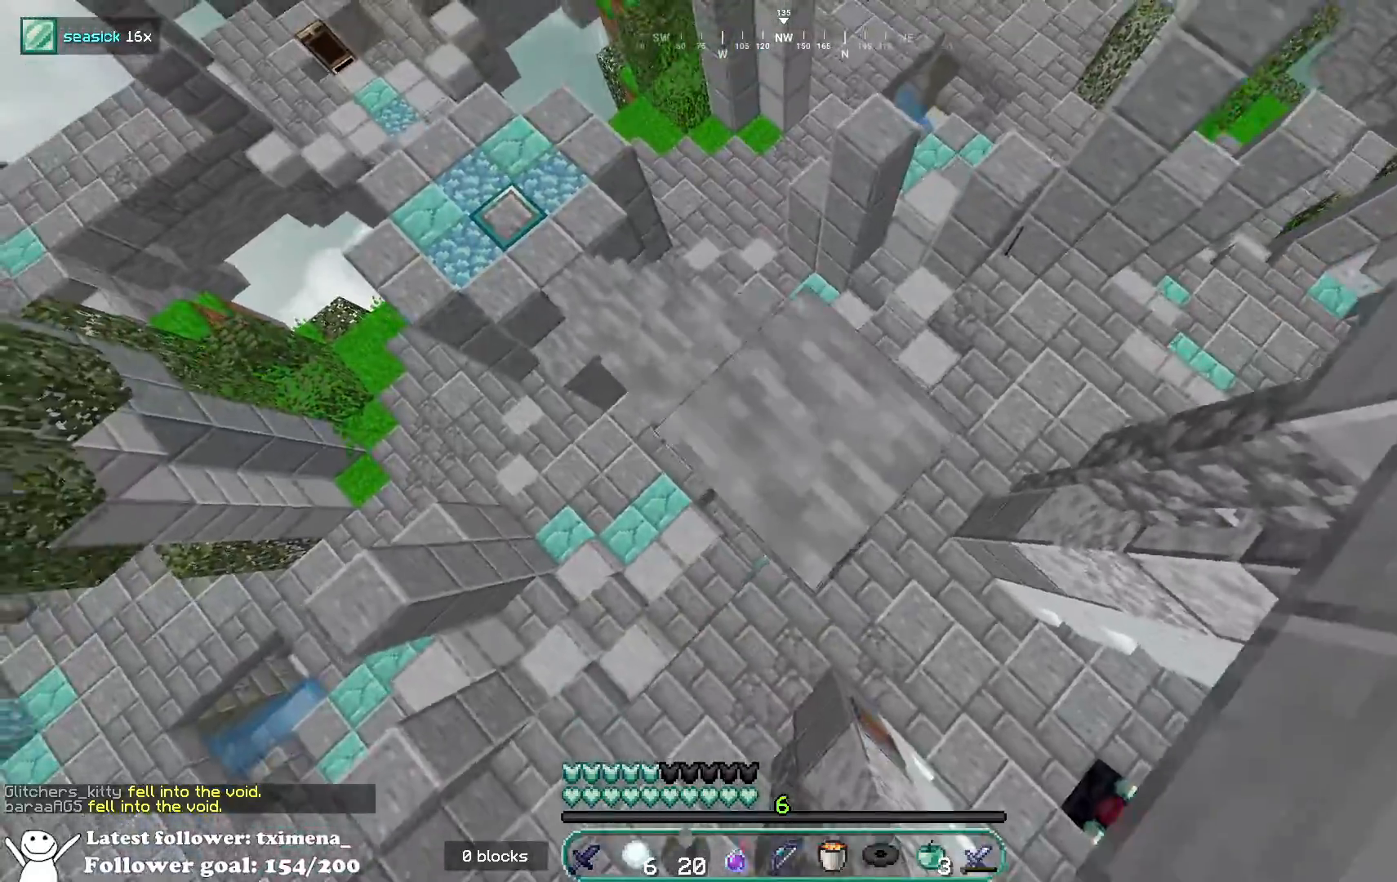
{"keys": ["a", "space"], "mouse": [], "events": [[67, "space", "down"], [117, "mouse_right", "up"], [117, "s", "up"], [150, "a", "down"], [150, "d", "up"], [217, "w", "down"], [367, "mouse_right", "down"], [383, "space", "up"], [483, "mouse_right", "up"], [483, "w", "up"], [500, "space", "down"]]}